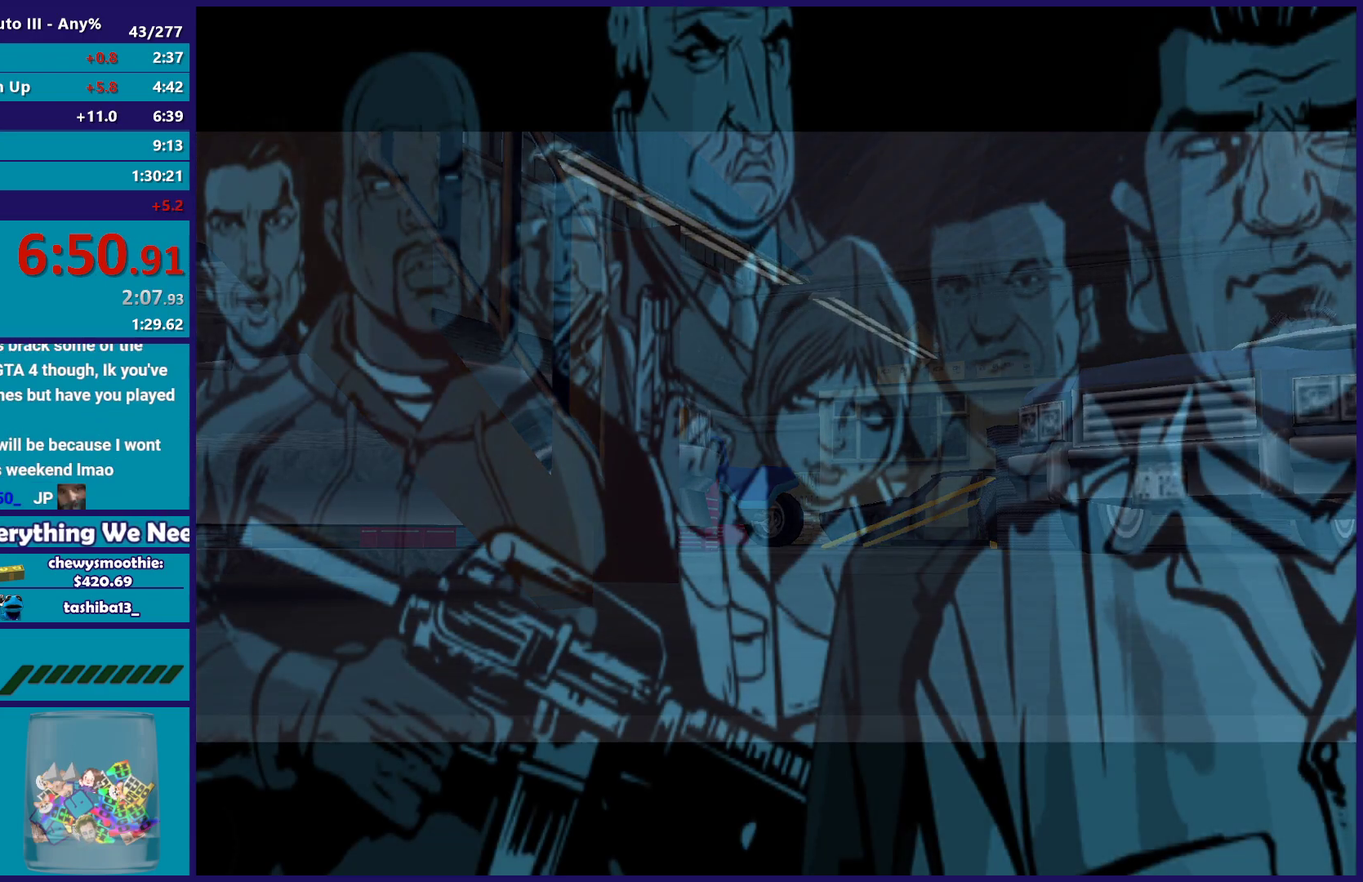
Gameplay with a controller (Xbox layout); each line is a JSON object with the inputs held at the frame after it. "events" lists button and stick changes between this image and that frame as [ms after this image, input, new state], when the widget could be followed in between. Not read: START.
{"buttons": [], "left_stick": "up-left", "right_stick": "center", "events": [[50, "A", "up"], [67, "R2", "up"], [317, "left_stick", "up-left"]]}
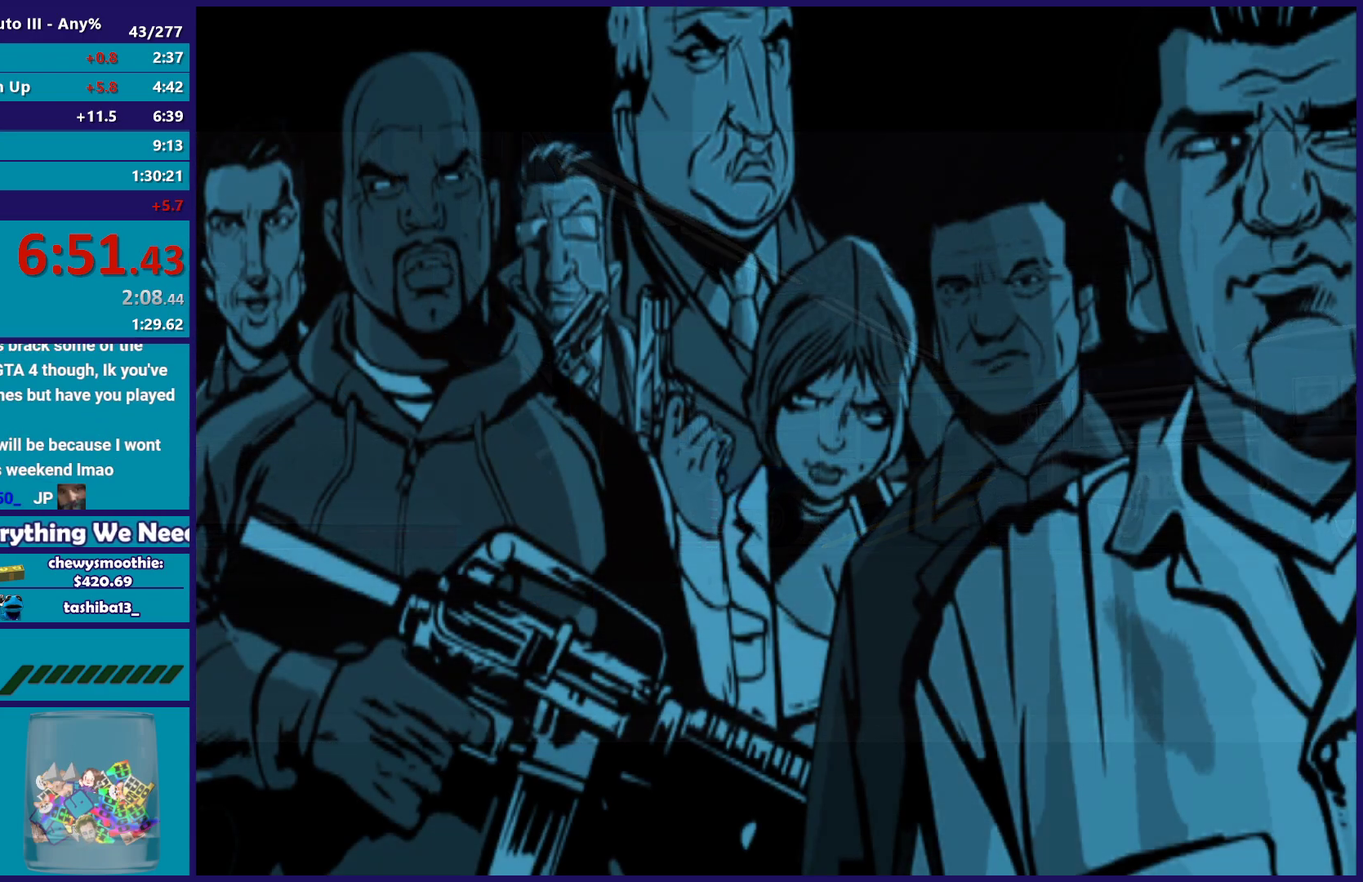
{"buttons": [], "left_stick": "up-left", "right_stick": "center", "events": [[50, "left_stick", "down-right"], [233, "left_stick", "up-left"], [400, "left_stick", "center"], [500, "left_stick", "up-left"]]}
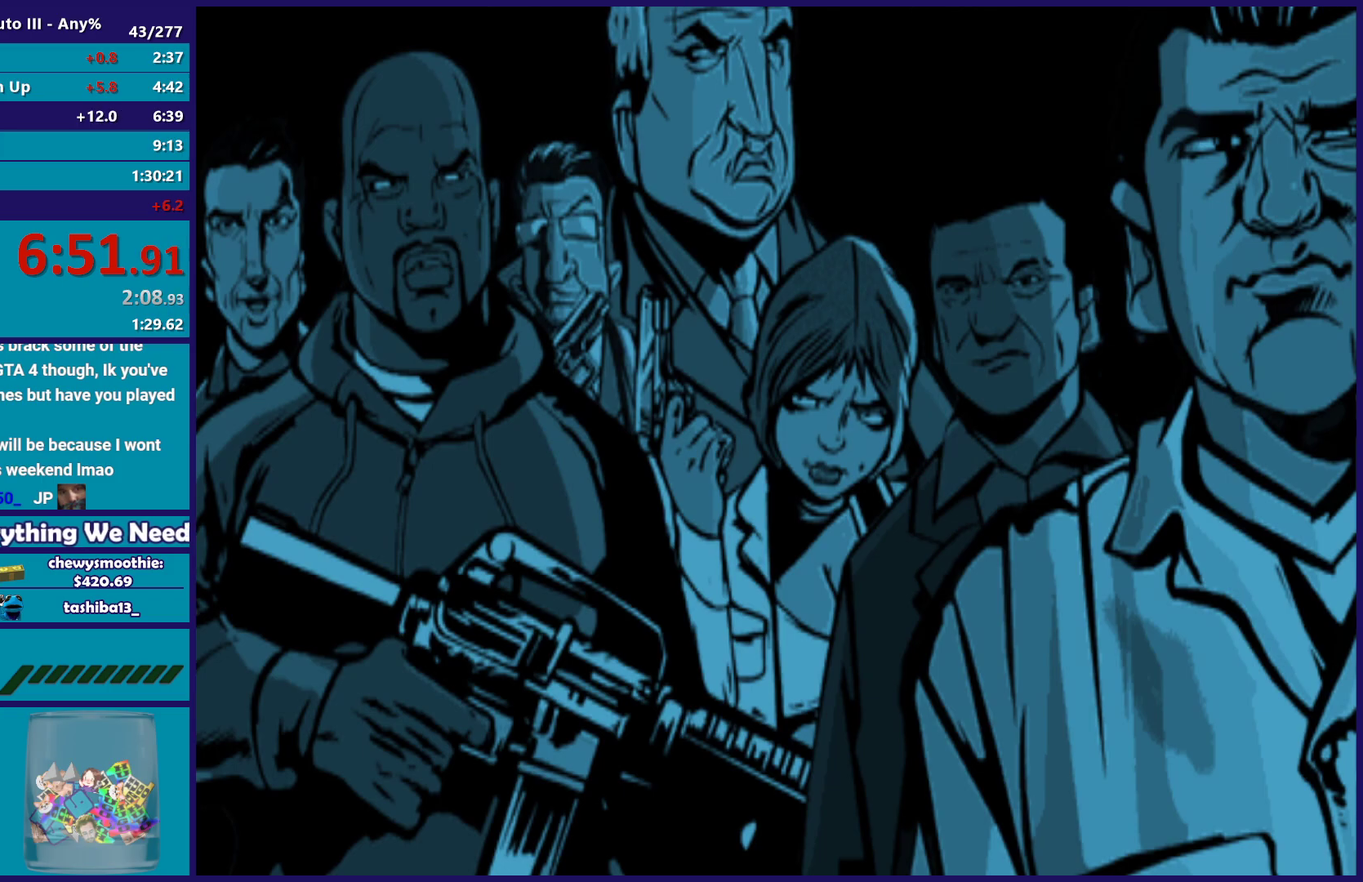
{"buttons": [], "left_stick": "up-left", "right_stick": "center", "events": [[383, "left_stick", "down-right"], [483, "left_stick", "up-left"]]}
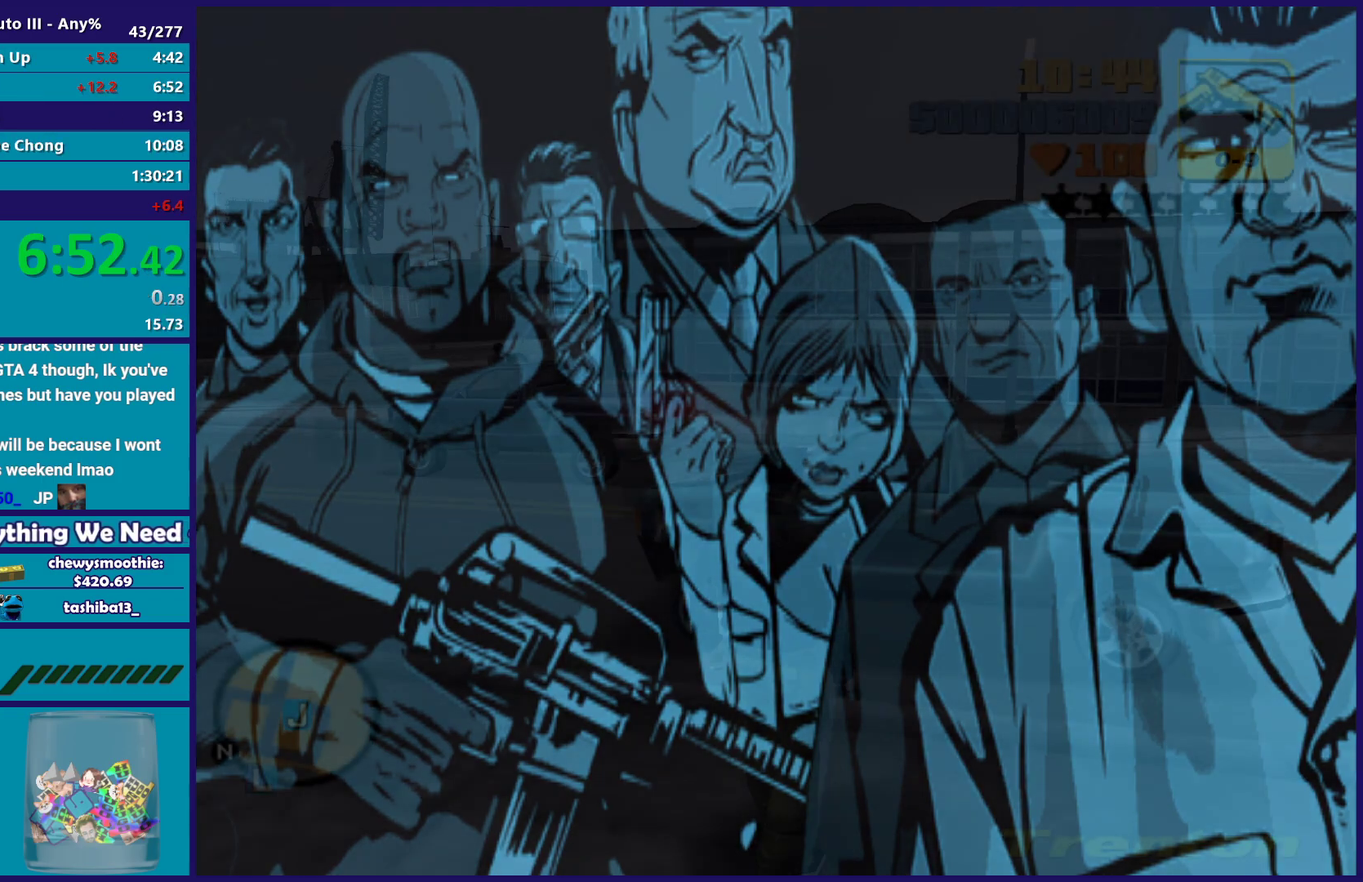
{"buttons": [], "left_stick": "center", "right_stick": "center", "events": [[150, "left_stick", "down-right"], [233, "left_stick", "up-left"], [400, "left_stick", "center"]]}
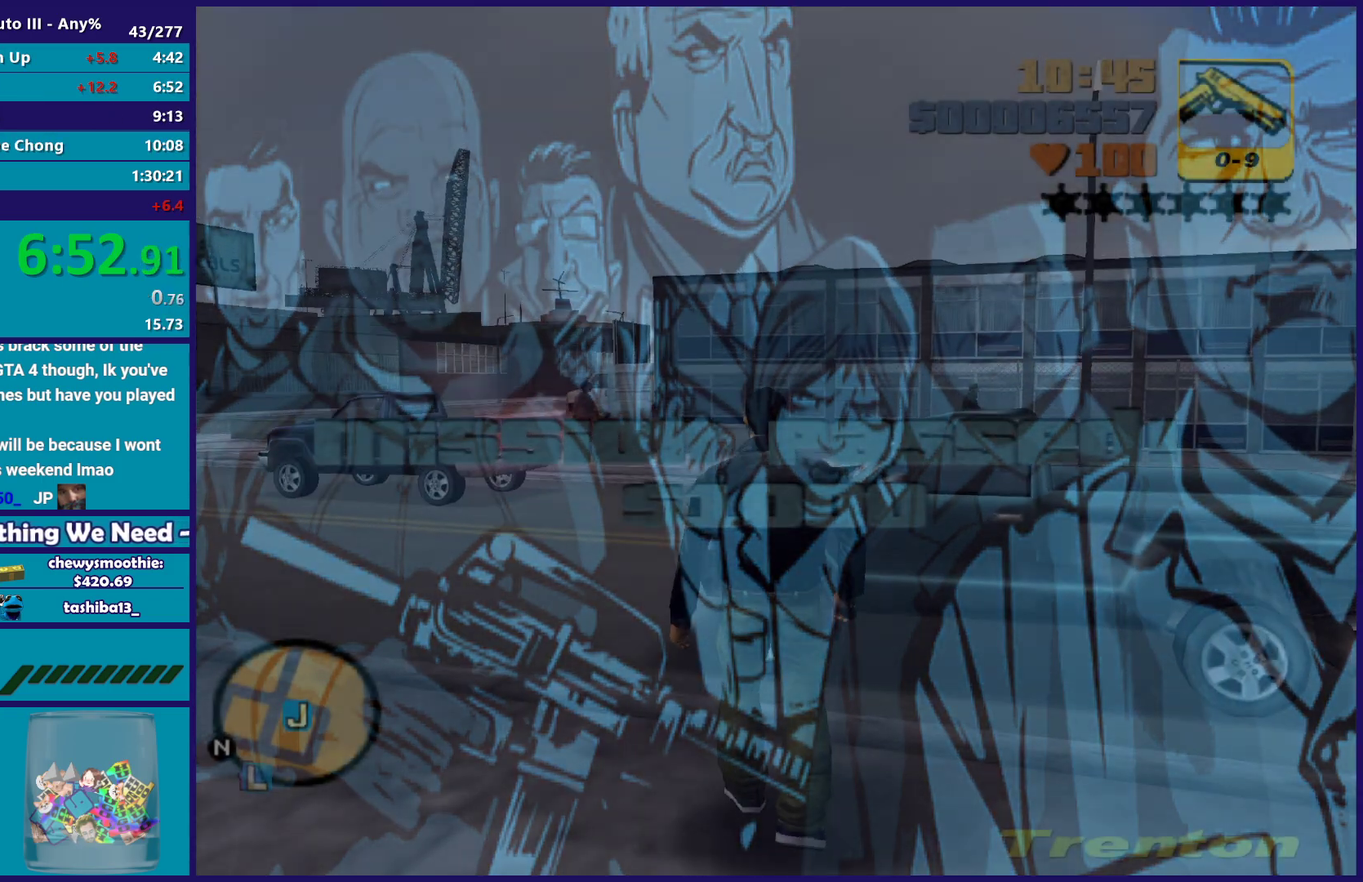
{"buttons": ["A"], "left_stick": "down-left", "right_stick": "center", "events": [[183, "A", "down"], [183, "left_stick", "down-left"], [350, "A", "up"], [417, "A", "down"]]}
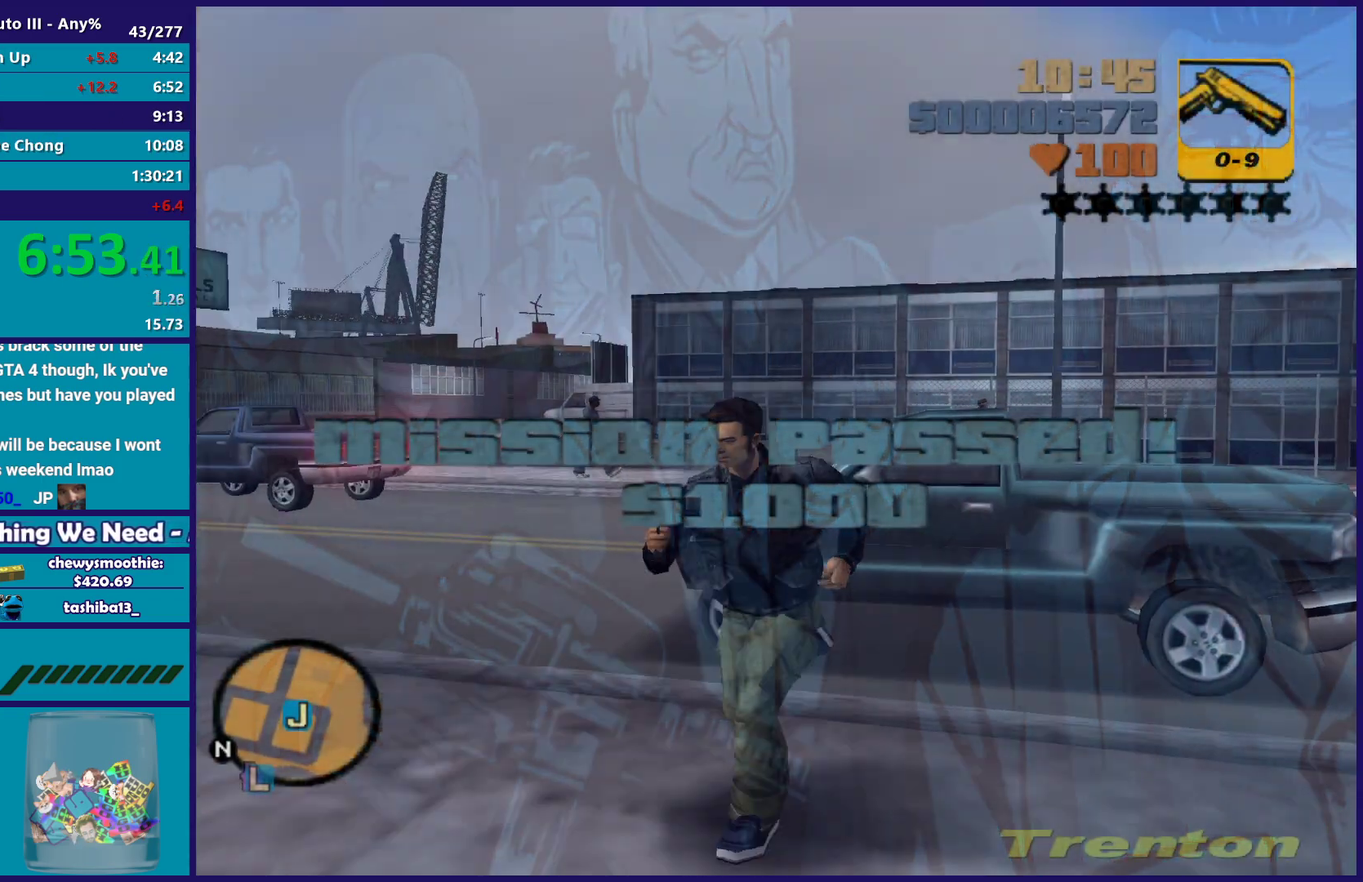
{"buttons": ["A"], "left_stick": "down-left", "right_stick": "center", "events": [[67, "A", "up"], [217, "A", "down"], [350, "A", "up"], [483, "A", "down"]]}
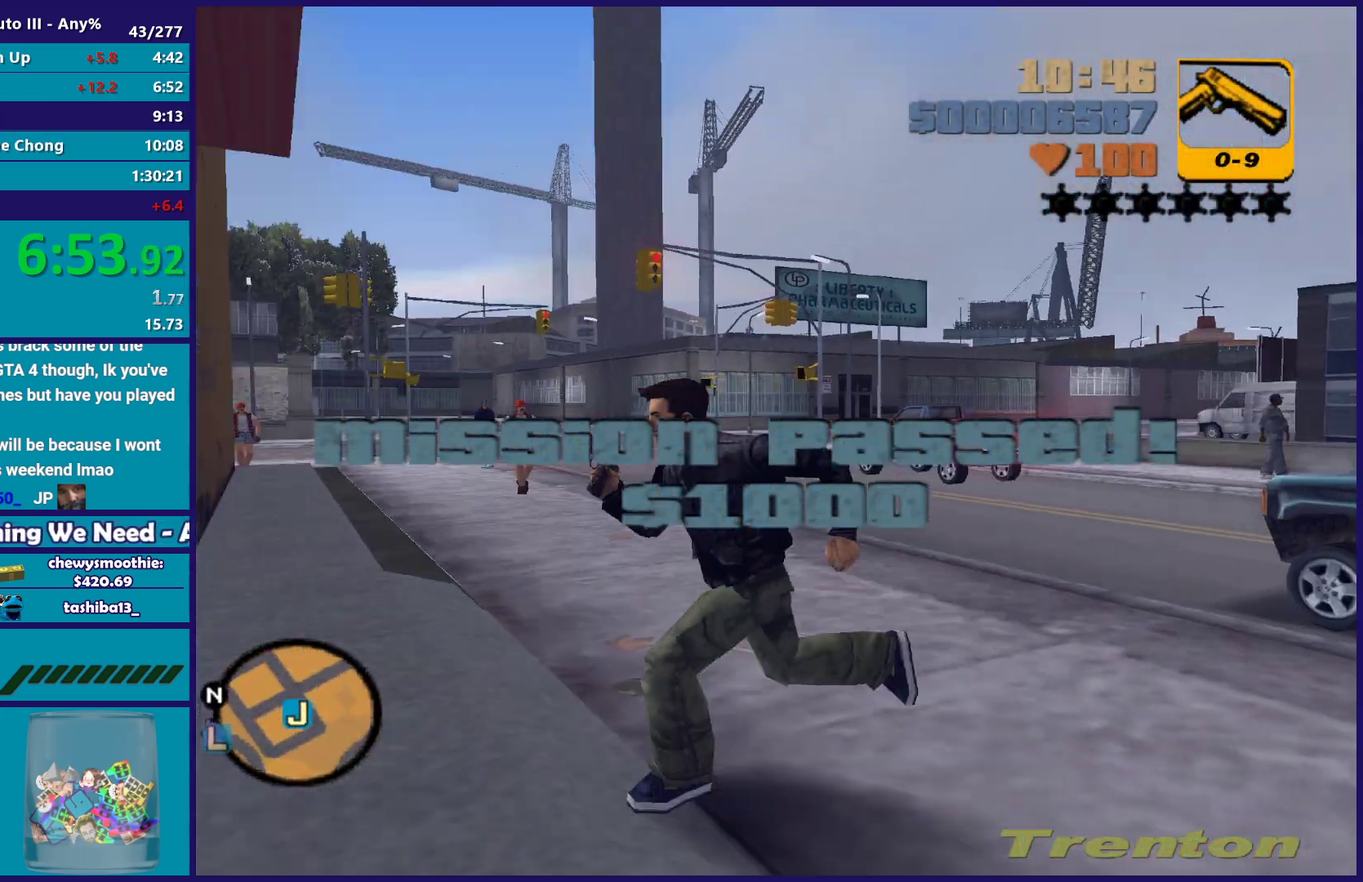
{"buttons": ["A"], "left_stick": "down-left", "right_stick": "center", "events": [[17, "left_stick", "center"], [117, "A", "up"], [217, "A", "down"], [333, "A", "up"], [383, "left_stick", "down-left"], [433, "A", "down"]]}
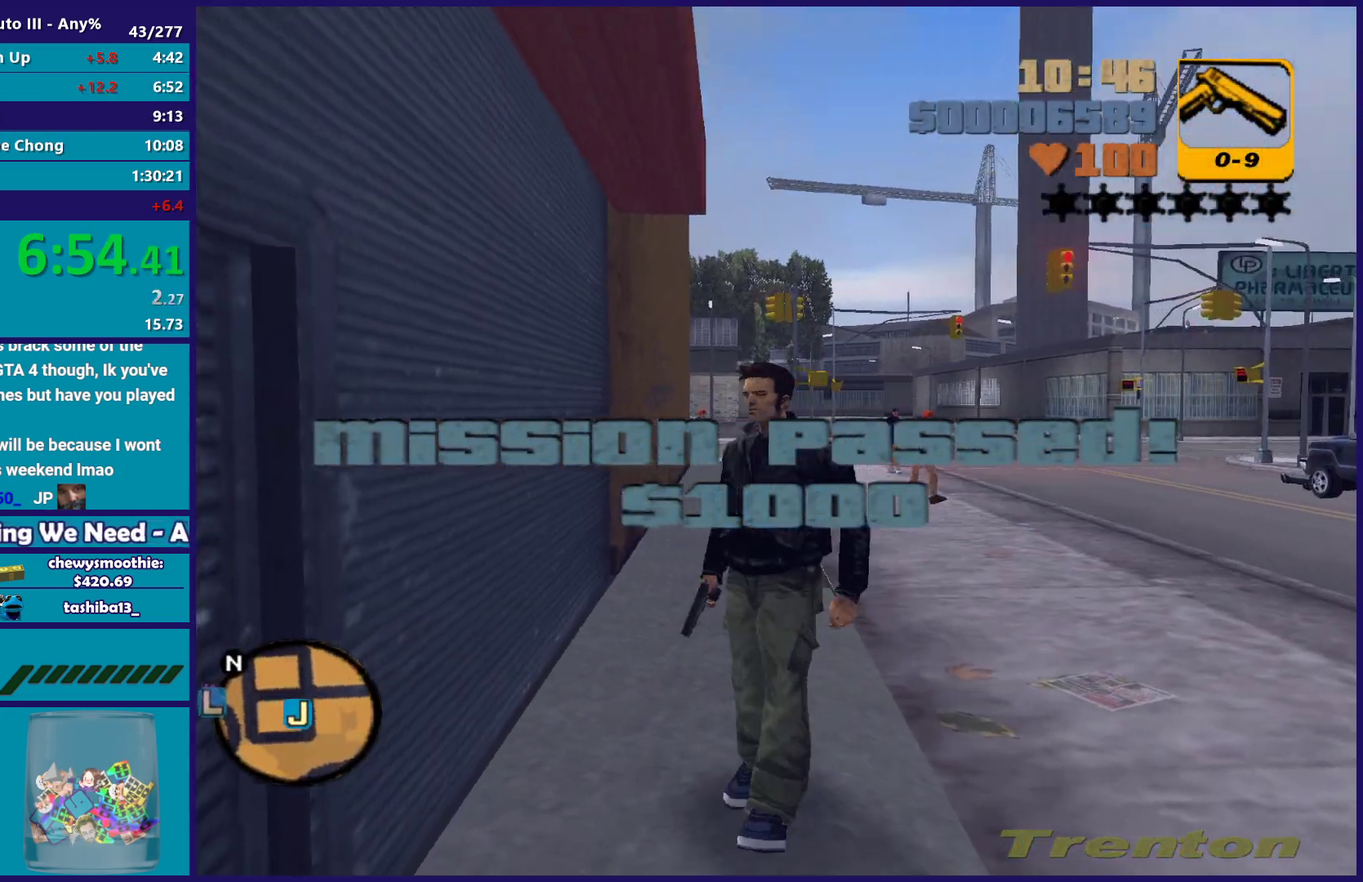
{"buttons": [], "left_stick": "down", "right_stick": "center", "events": [[67, "A", "up"], [183, "A", "down"], [250, "left_stick", "down"], [300, "A", "up"]]}
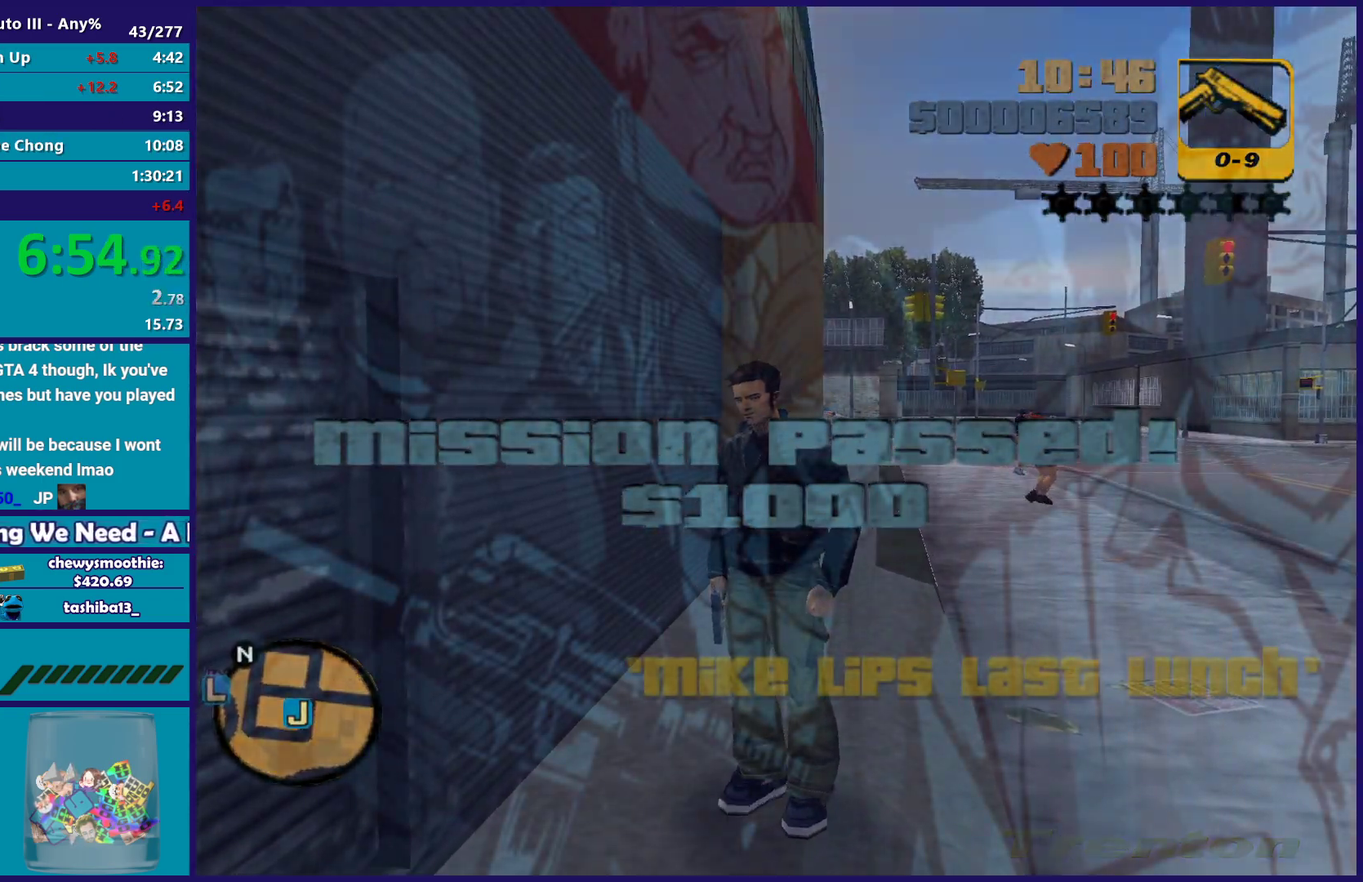
{"buttons": ["A"], "left_stick": "center", "right_stick": "center", "events": [[167, "A", "down"], [317, "A", "up"], [367, "left_stick", "center"], [400, "A", "down"]]}
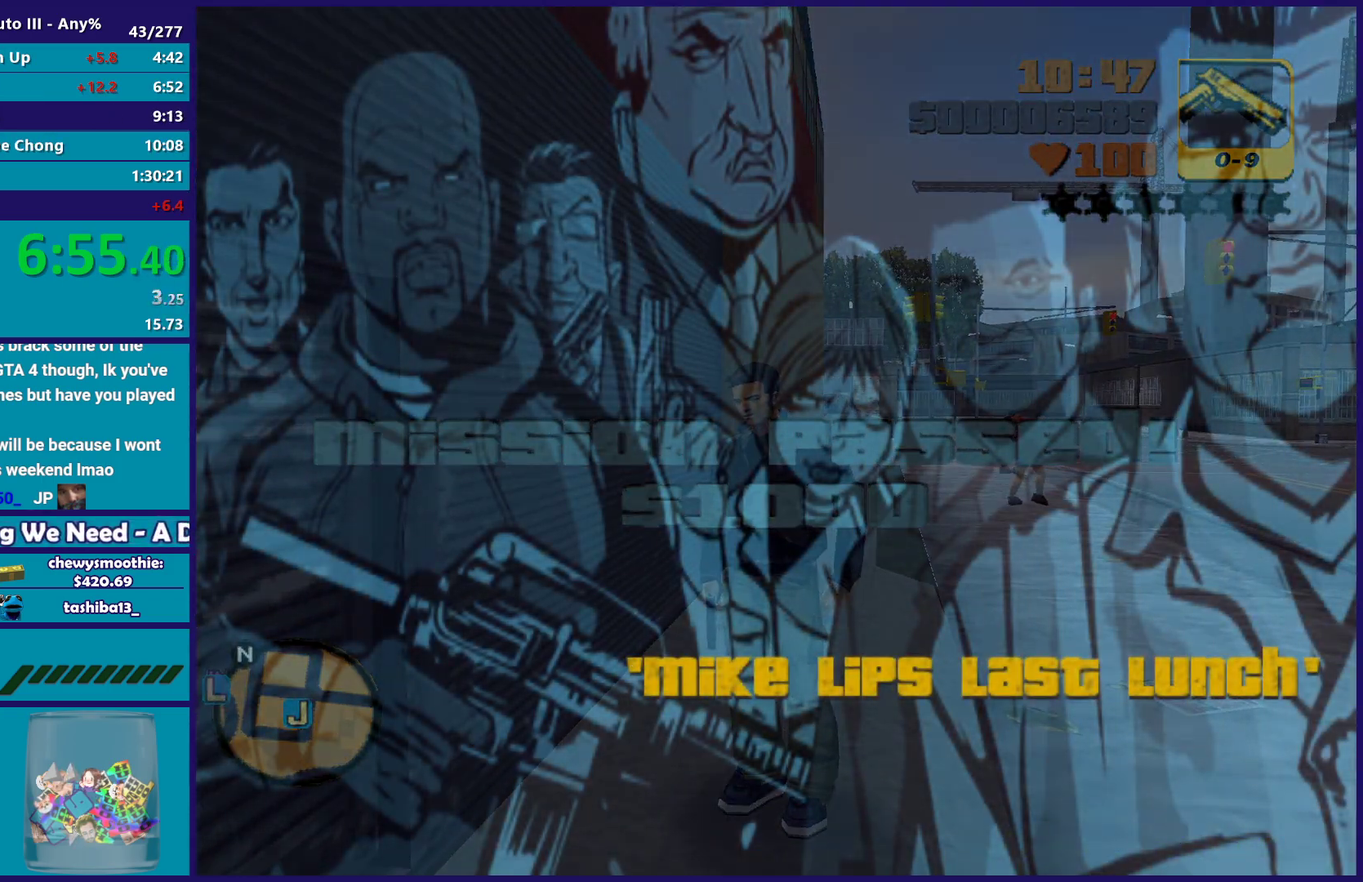
{"buttons": [], "left_stick": "center", "right_stick": "center", "events": [[50, "A", "up"], [133, "A", "down"], [250, "A", "up"], [350, "A", "down"], [467, "A", "up"]]}
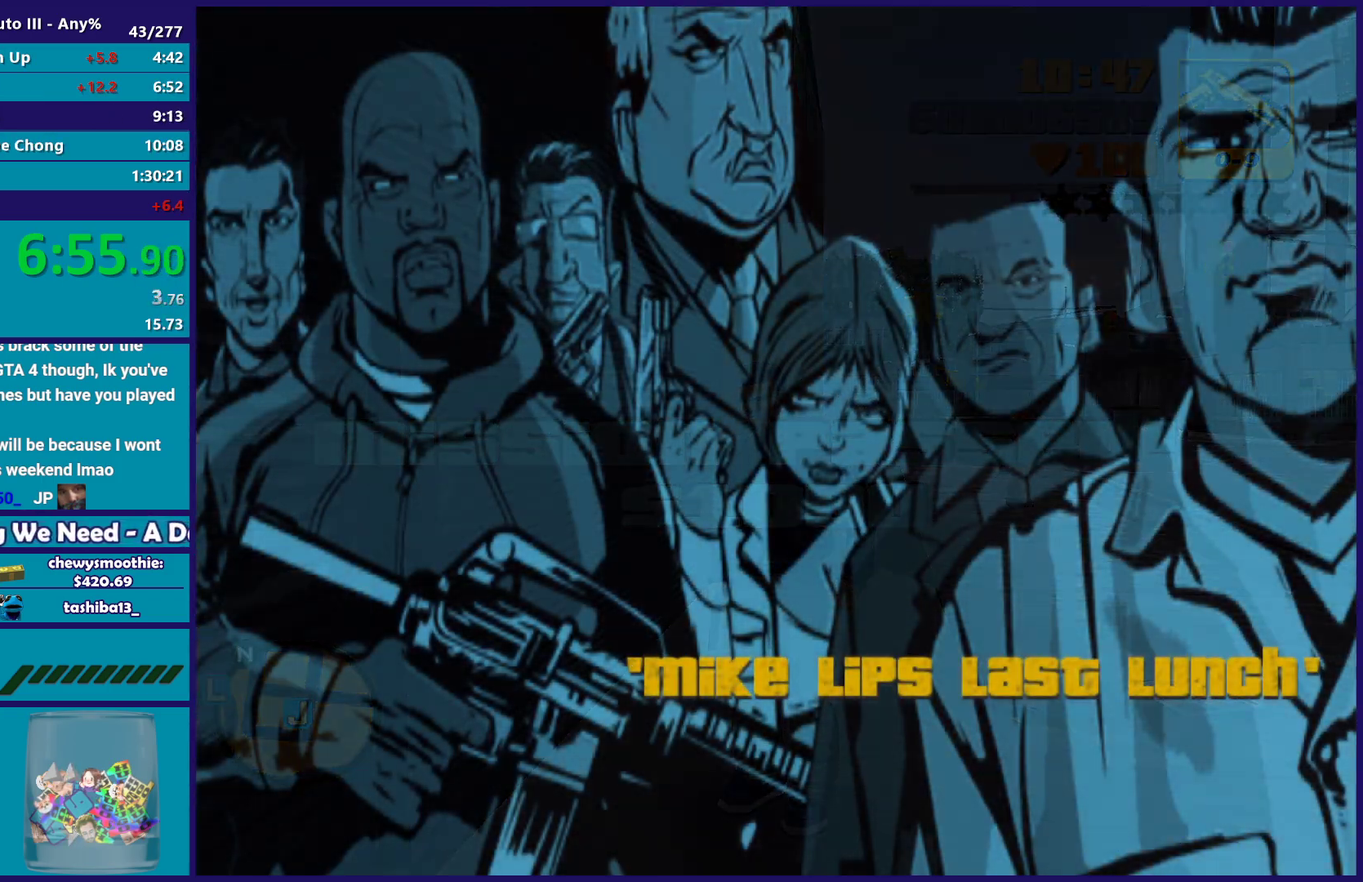
{"buttons": [], "left_stick": "center", "right_stick": "center", "events": [[67, "A", "down"], [217, "A", "up"], [300, "A", "down"], [433, "A", "up"]]}
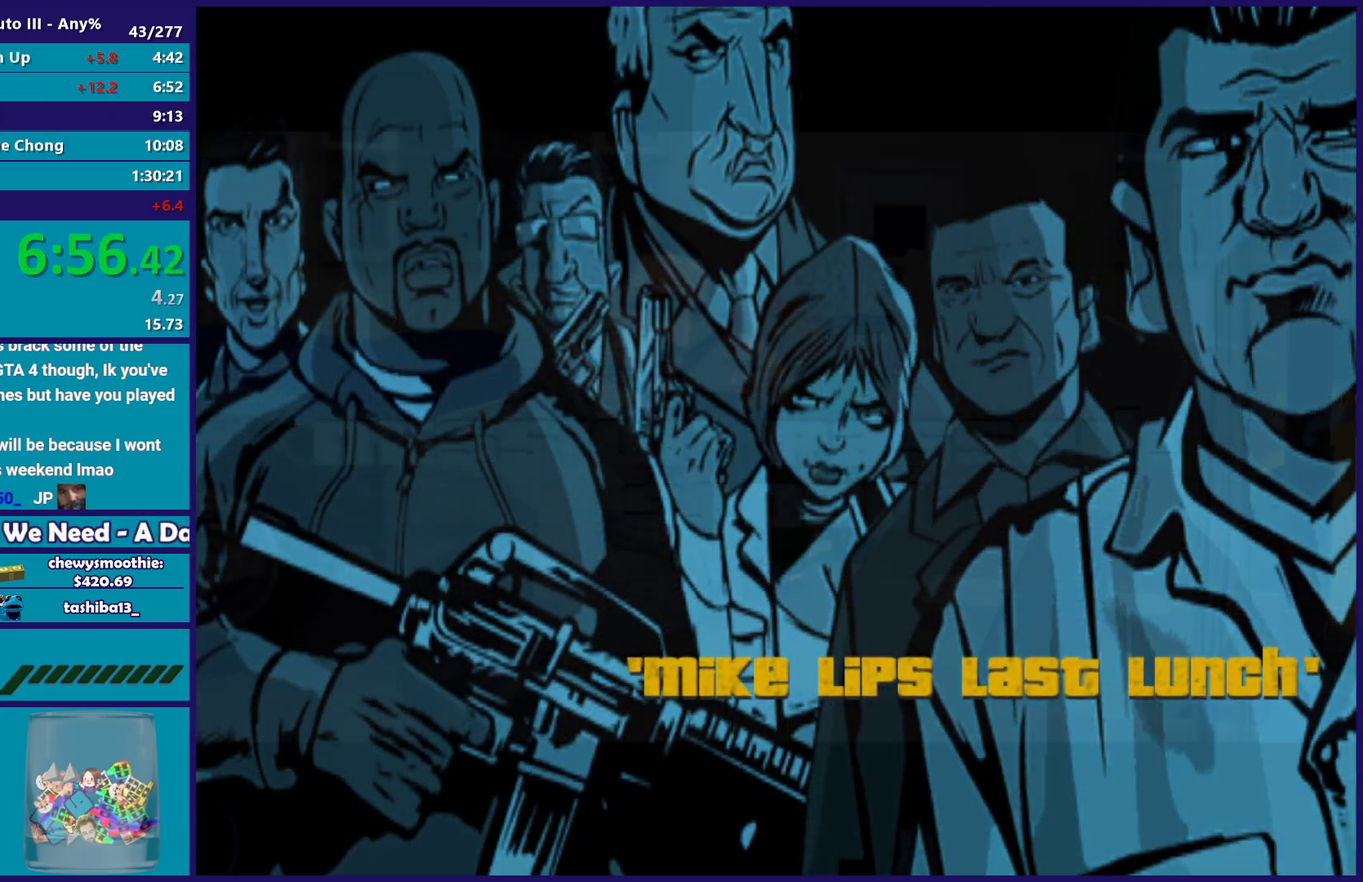
{"buttons": ["A"], "left_stick": "center", "right_stick": "center", "events": [[33, "A", "down"], [167, "A", "up"], [267, "A", "down"], [383, "A", "up"], [500, "A", "down"]]}
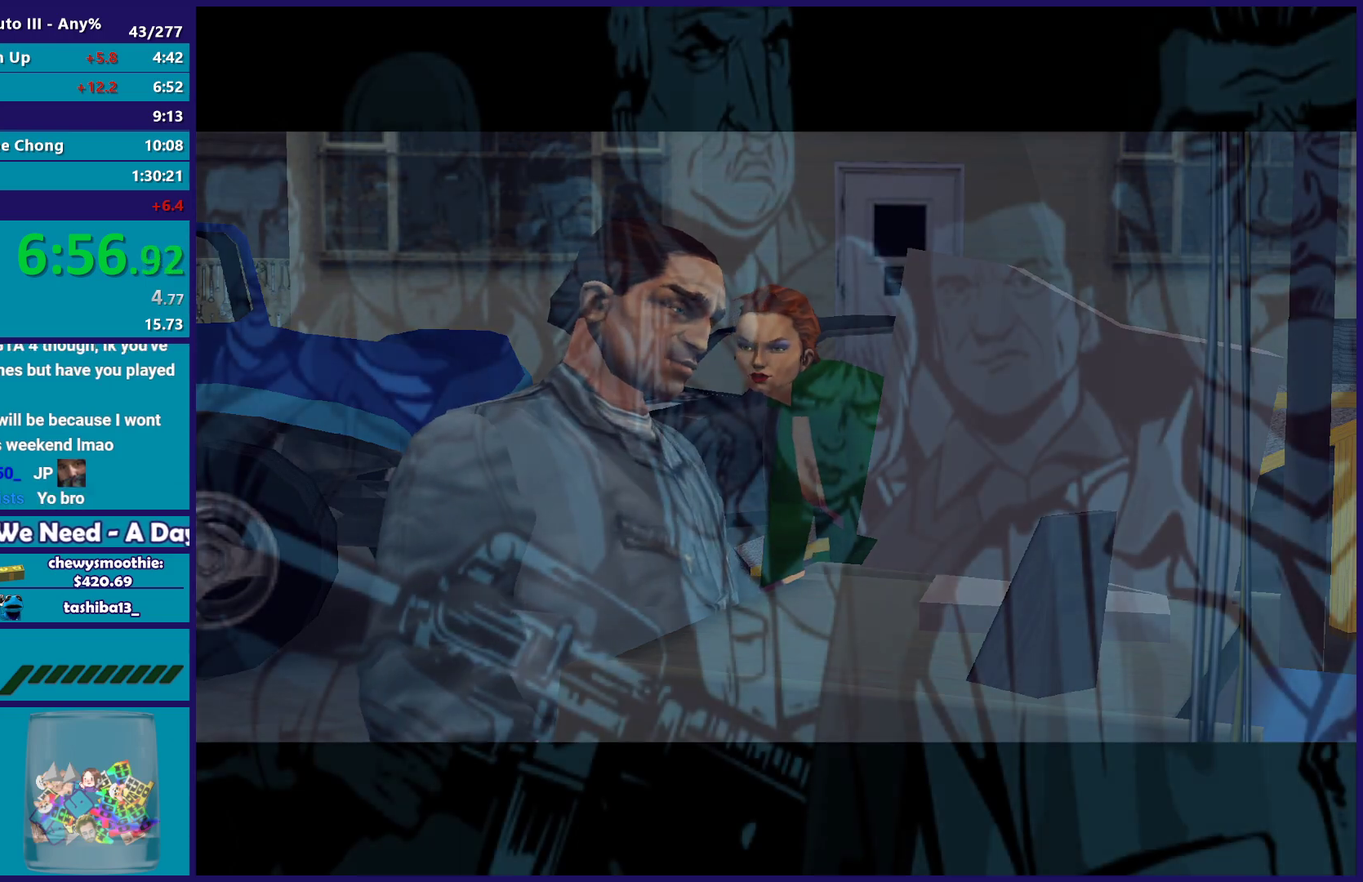
{"buttons": ["A"], "left_stick": "center", "right_stick": "center", "events": [[117, "A", "up"], [183, "A", "down"], [317, "A", "up"], [467, "A", "down"]]}
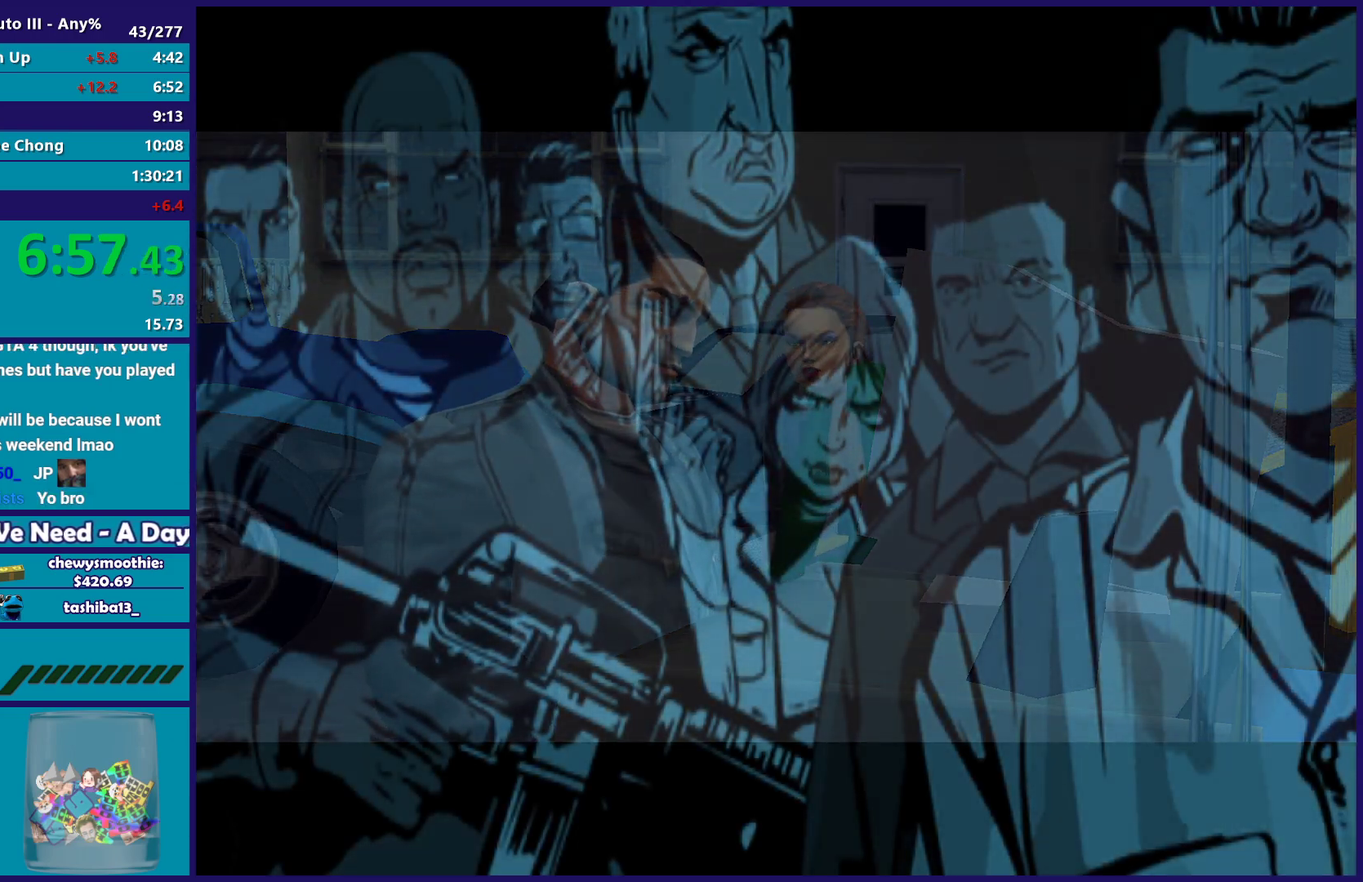
{"buttons": ["A"], "left_stick": "center", "right_stick": "center", "events": [[83, "A", "up"], [167, "A", "down"], [300, "A", "up"], [383, "A", "down"]]}
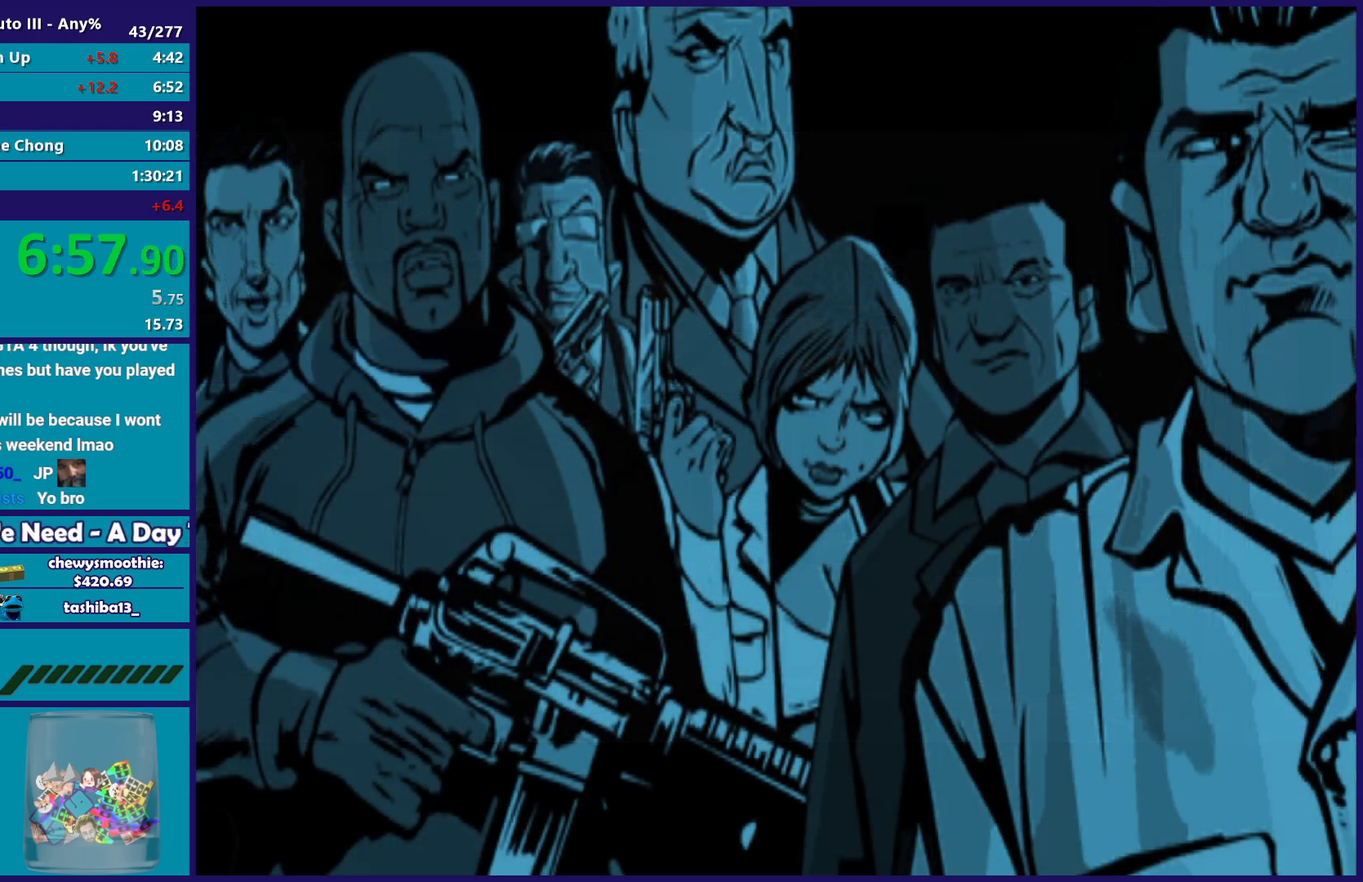
{"buttons": [], "left_stick": "center", "right_stick": "center", "events": [[17, "A", "up"], [133, "A", "down"], [267, "A", "up"], [333, "A", "down"], [483, "A", "up"]]}
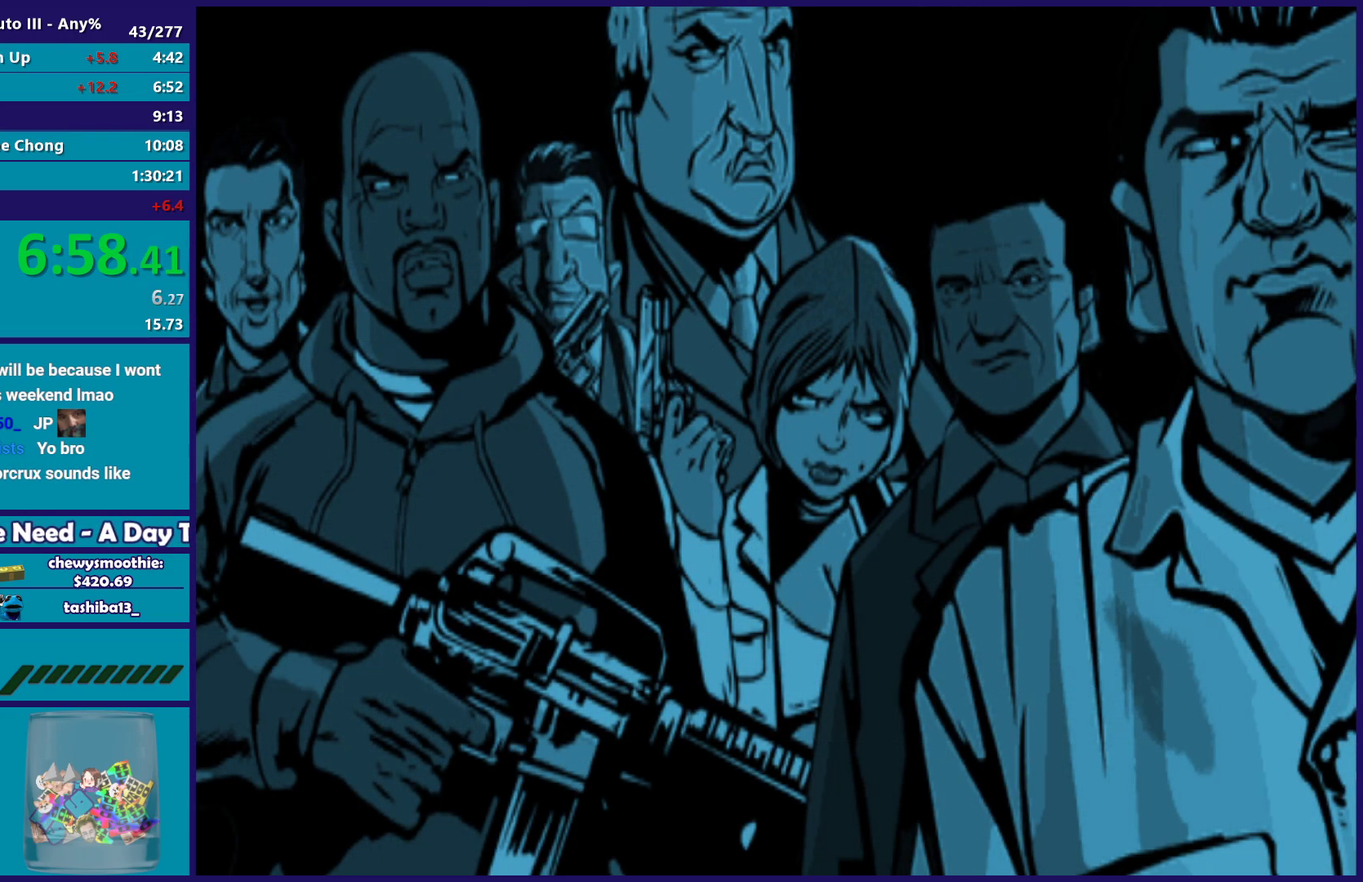
{"buttons": [], "left_stick": "center", "right_stick": "center", "events": [[100, "A", "down"], [233, "A", "up"], [317, "A", "down"], [467, "A", "up"]]}
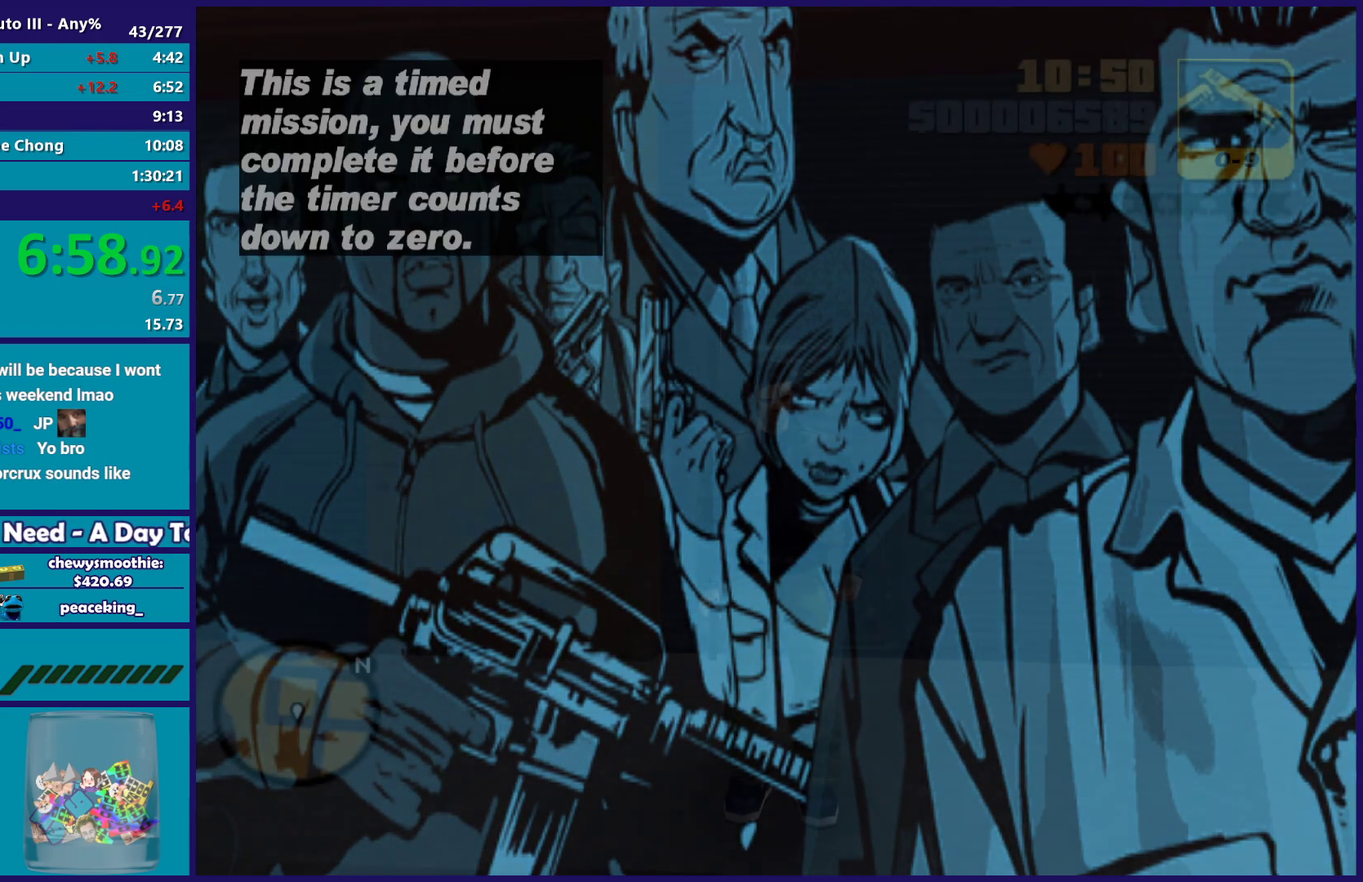
{"buttons": ["A"], "left_stick": "left", "right_stick": "center", "events": [[83, "A", "down"], [217, "A", "up"], [283, "A", "down"], [400, "A", "up"], [400, "left_stick", "left"], [500, "A", "down"]]}
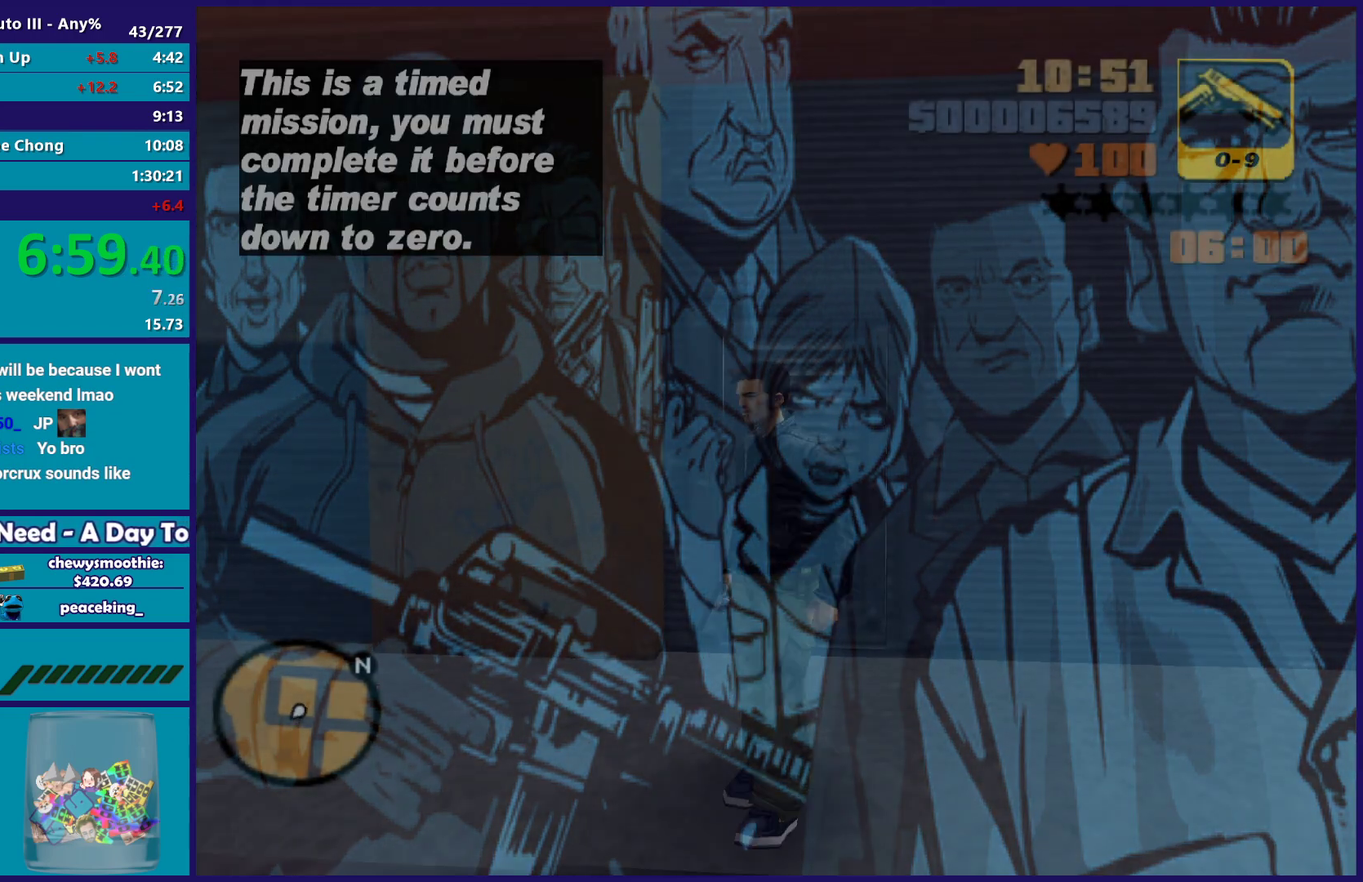
{"buttons": ["A"], "left_stick": "down-left", "right_stick": "center", "events": [[133, "A", "up"], [167, "left_stick", "down-left"], [233, "A", "down"], [233, "left_stick", "center"], [283, "left_stick", "left"], [350, "left_stick", "down-left"], [400, "A", "up"], [483, "A", "down"]]}
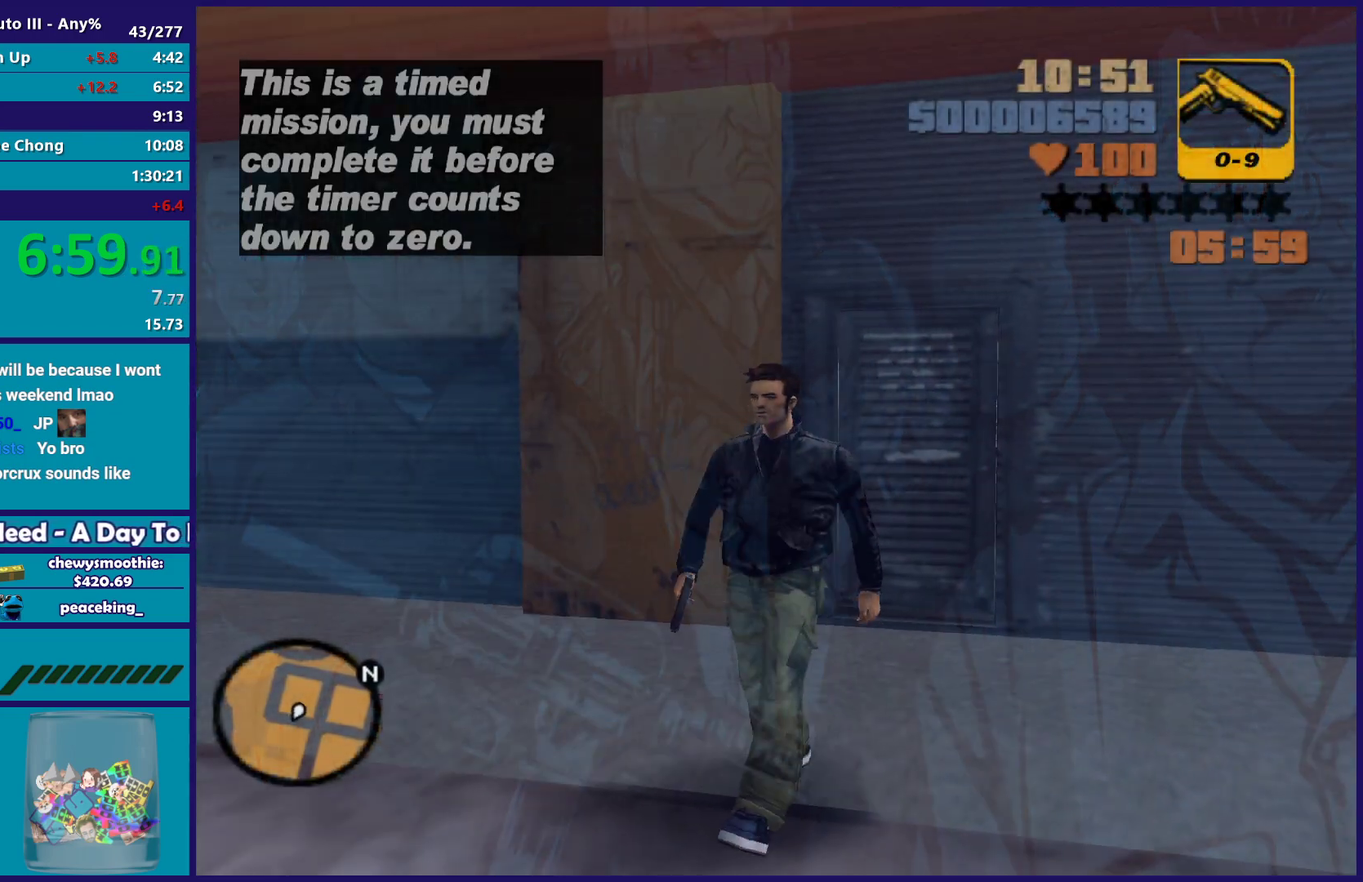
{"buttons": ["Y"], "left_stick": "center", "right_stick": "center", "events": [[133, "A", "up"], [200, "Y", "down"], [233, "left_stick", "down"], [333, "left_stick", "center"], [350, "Y", "up"], [417, "Y", "down"]]}
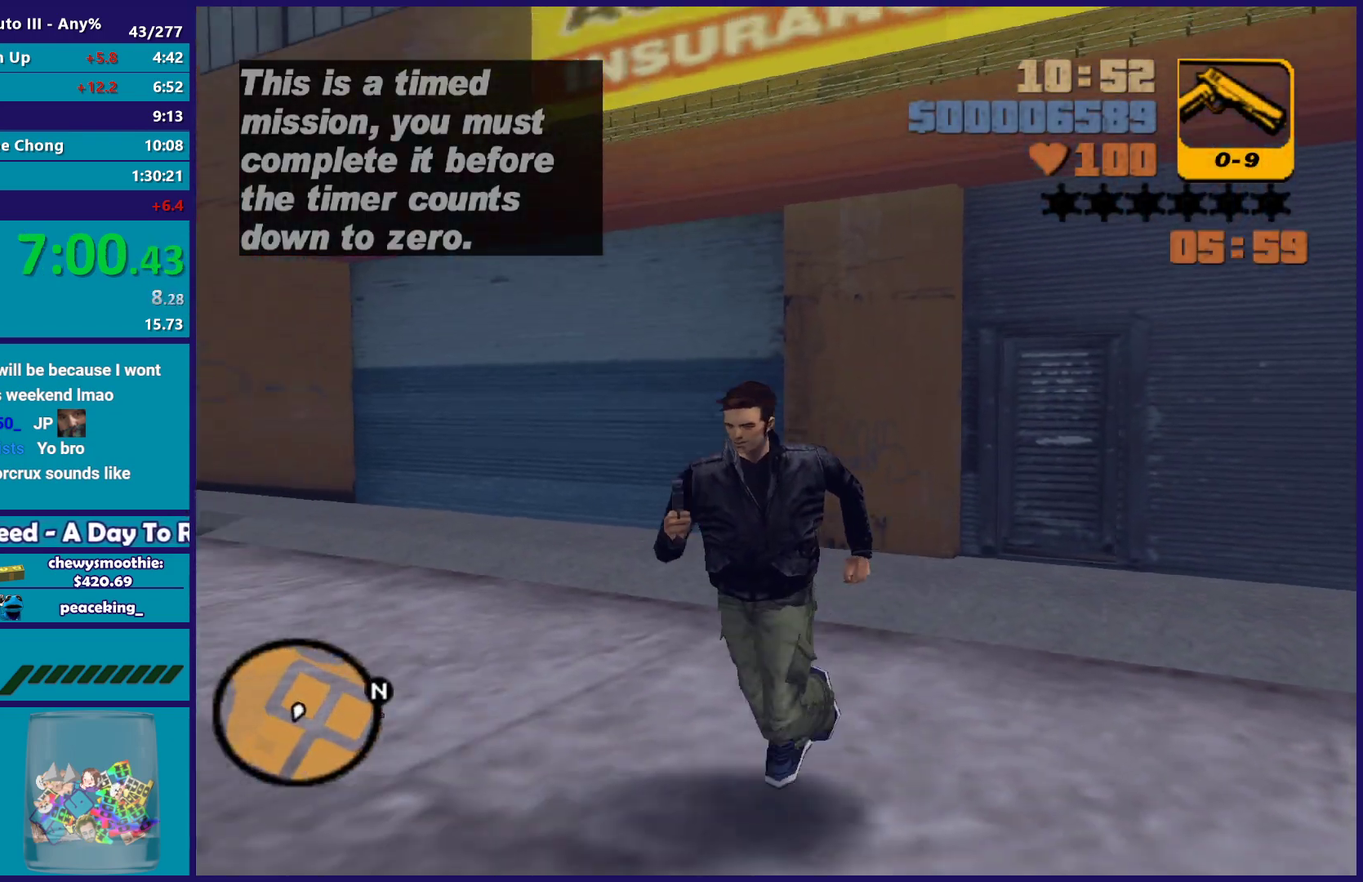
{"buttons": [], "left_stick": "center", "right_stick": "center", "events": [[283, "Y", "up"], [350, "Y", "down"], [500, "Y", "up"]]}
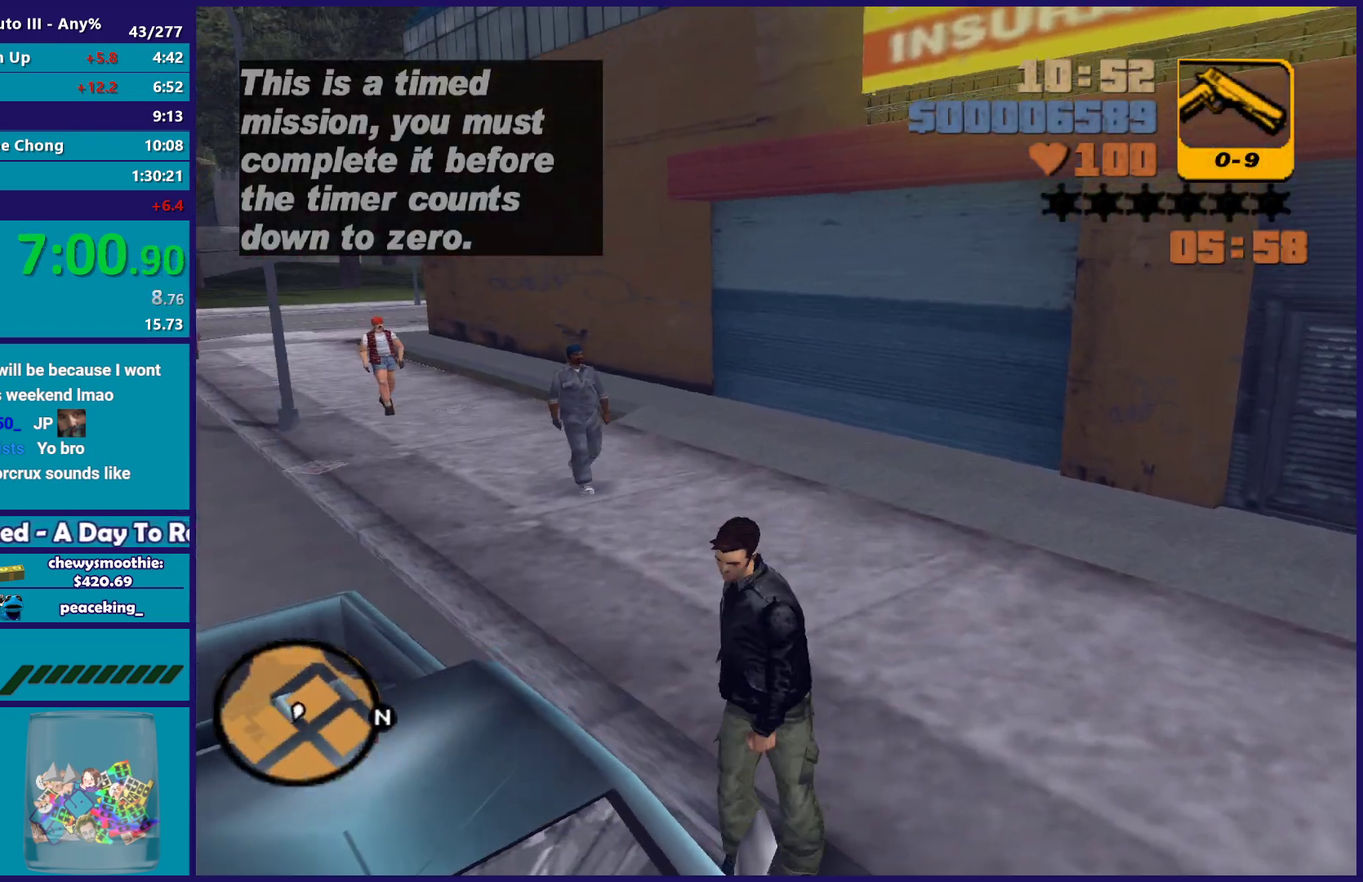
{"buttons": ["Y"], "left_stick": "center", "right_stick": "center", "events": [[50, "Y", "down"], [200, "Y", "up"], [283, "Y", "down"], [417, "Y", "up"], [483, "Y", "down"]]}
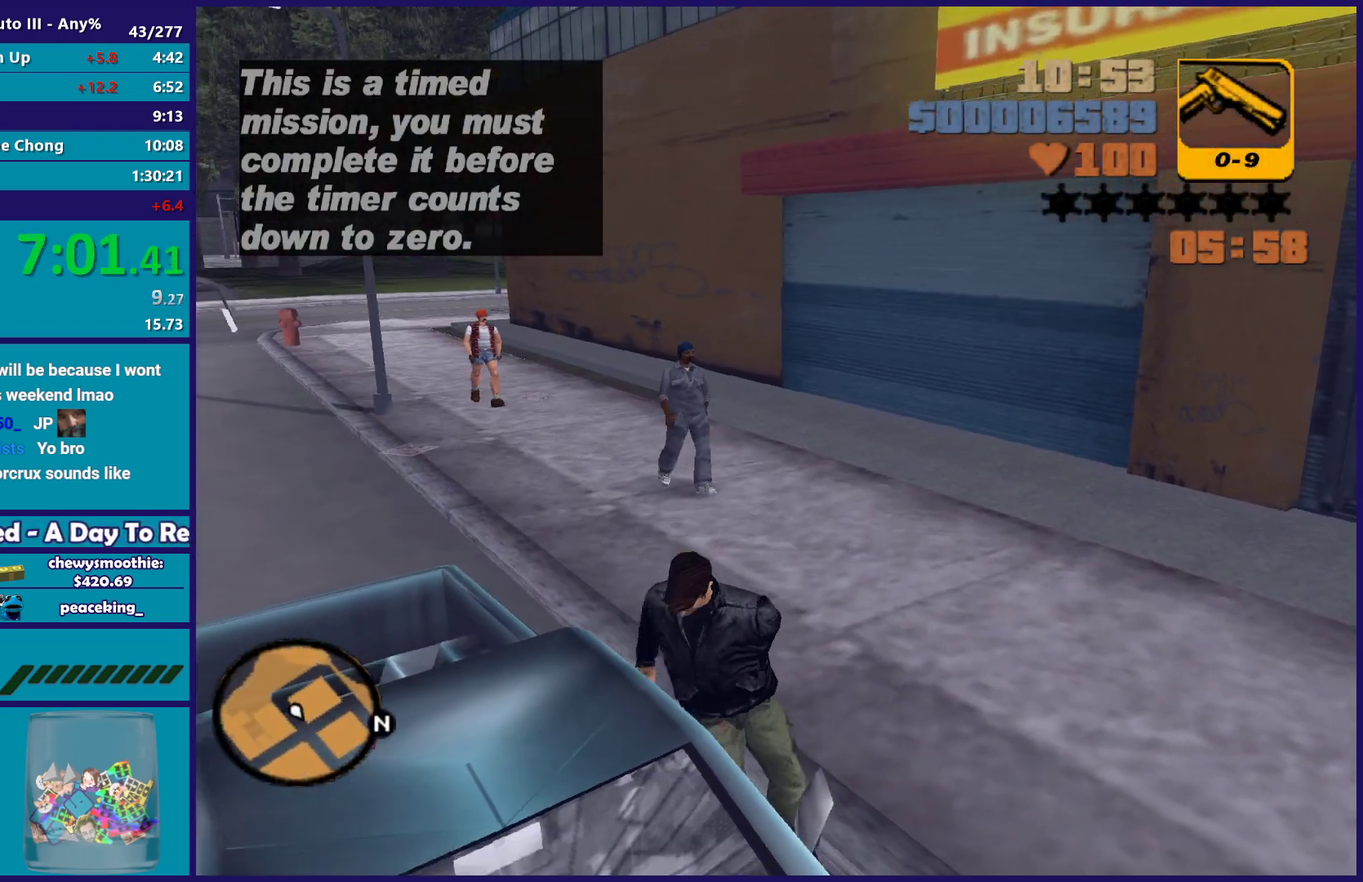
{"buttons": ["Y"], "left_stick": "center", "right_stick": "center", "events": [[133, "Y", "up"], [183, "Y", "down"], [317, "Y", "up"], [400, "Y", "down"]]}
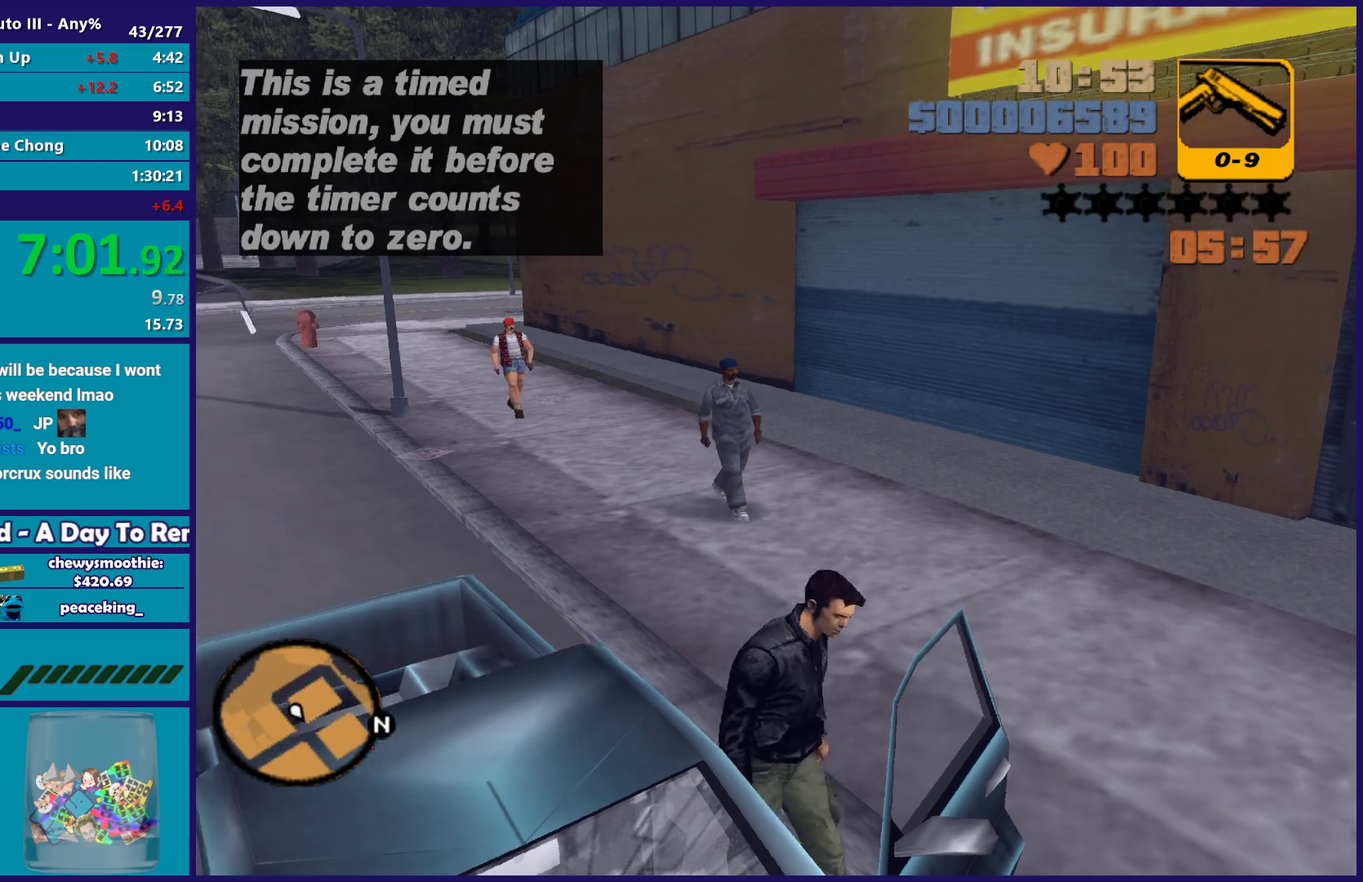
{"buttons": ["R2"], "left_stick": "left", "right_stick": "center", "events": [[17, "Y", "up"], [133, "left_stick", "left"], [167, "A", "down"], [167, "R2", "down"], [417, "A", "up"]]}
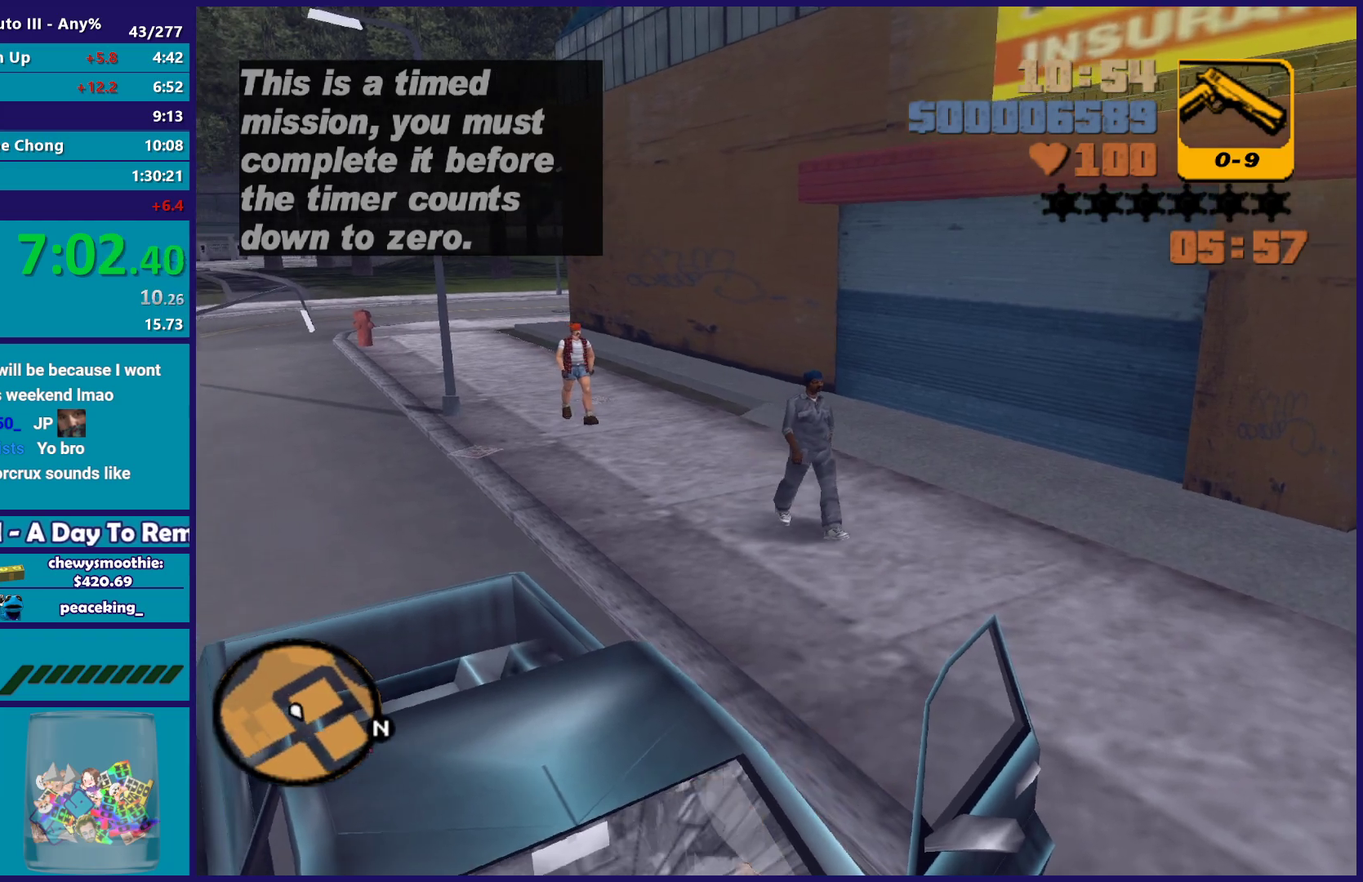
{"buttons": ["R2"], "left_stick": "up-left", "right_stick": "center", "events": [[17, "left_stick", "center"], [133, "left_stick", "up-left"]]}
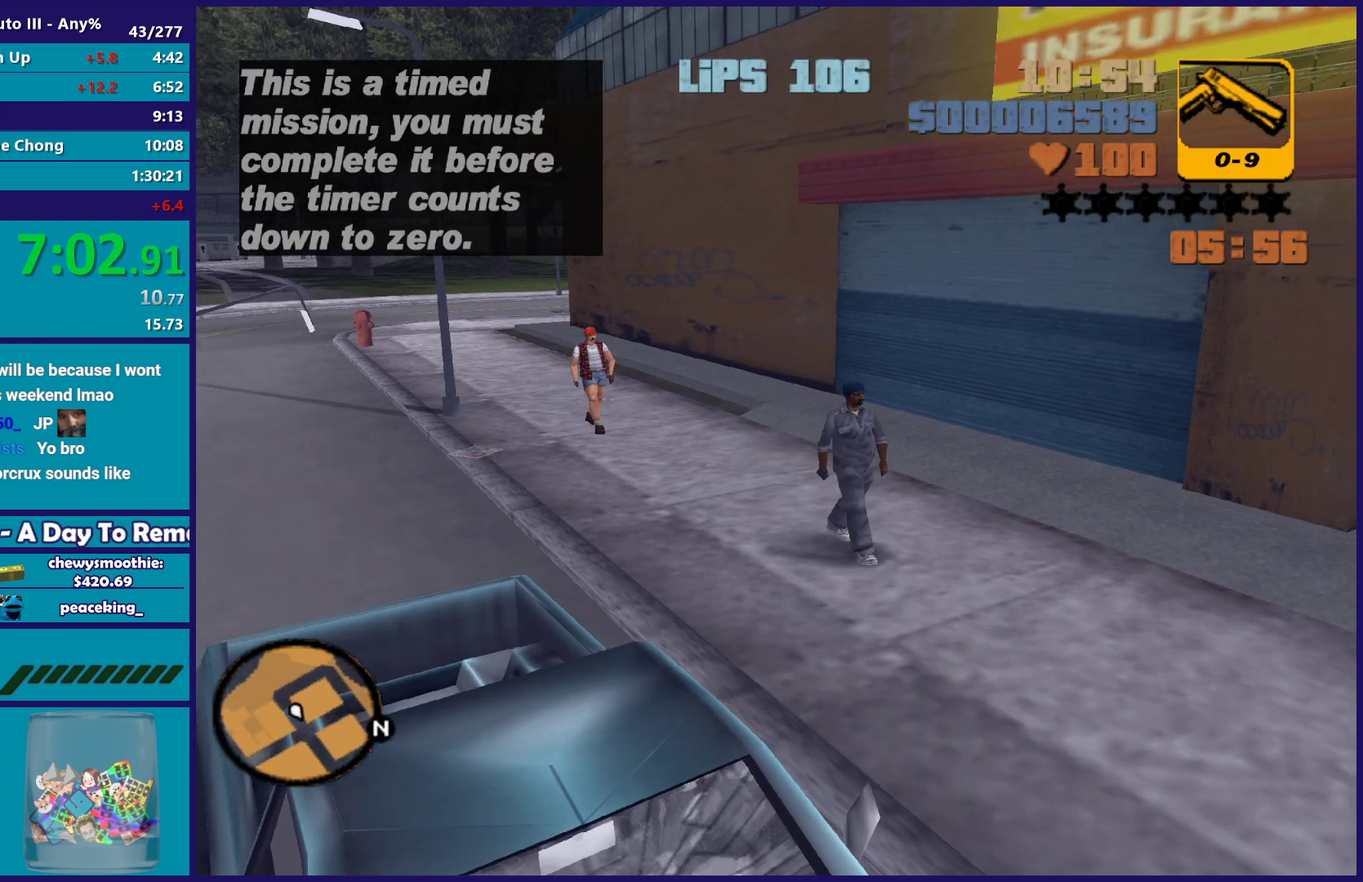
{"buttons": ["R2"], "left_stick": "center", "right_stick": "center", "events": [[300, "L1", "down"], [317, "R1", "down"], [433, "L1", "up"], [450, "R1", "up"], [450, "left_stick", "center"]]}
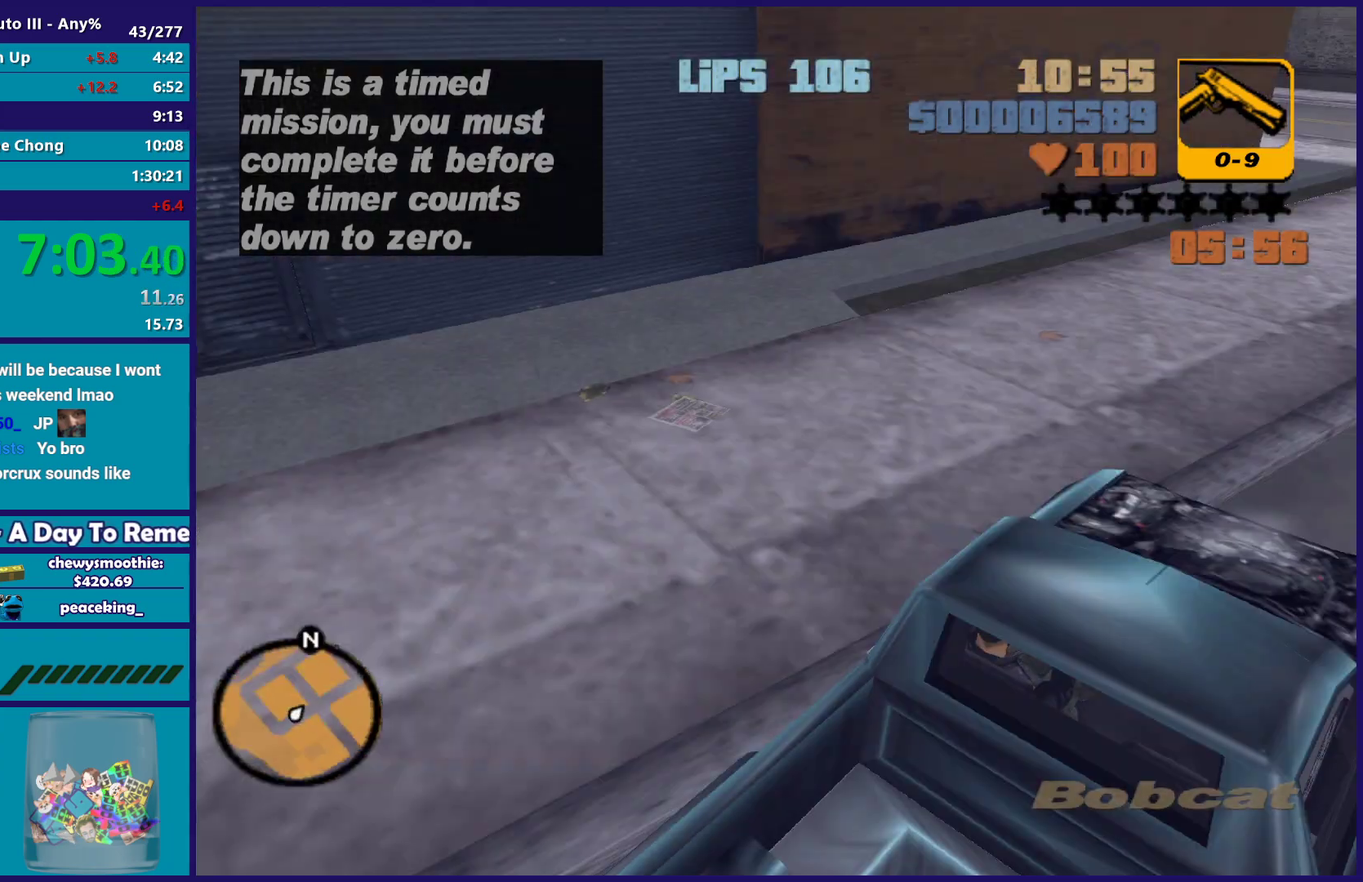
{"buttons": ["R2"], "left_stick": "center", "right_stick": "center", "events": [[233, "left_stick", "right"], [317, "left_stick", "down-right"], [400, "left_stick", "center"]]}
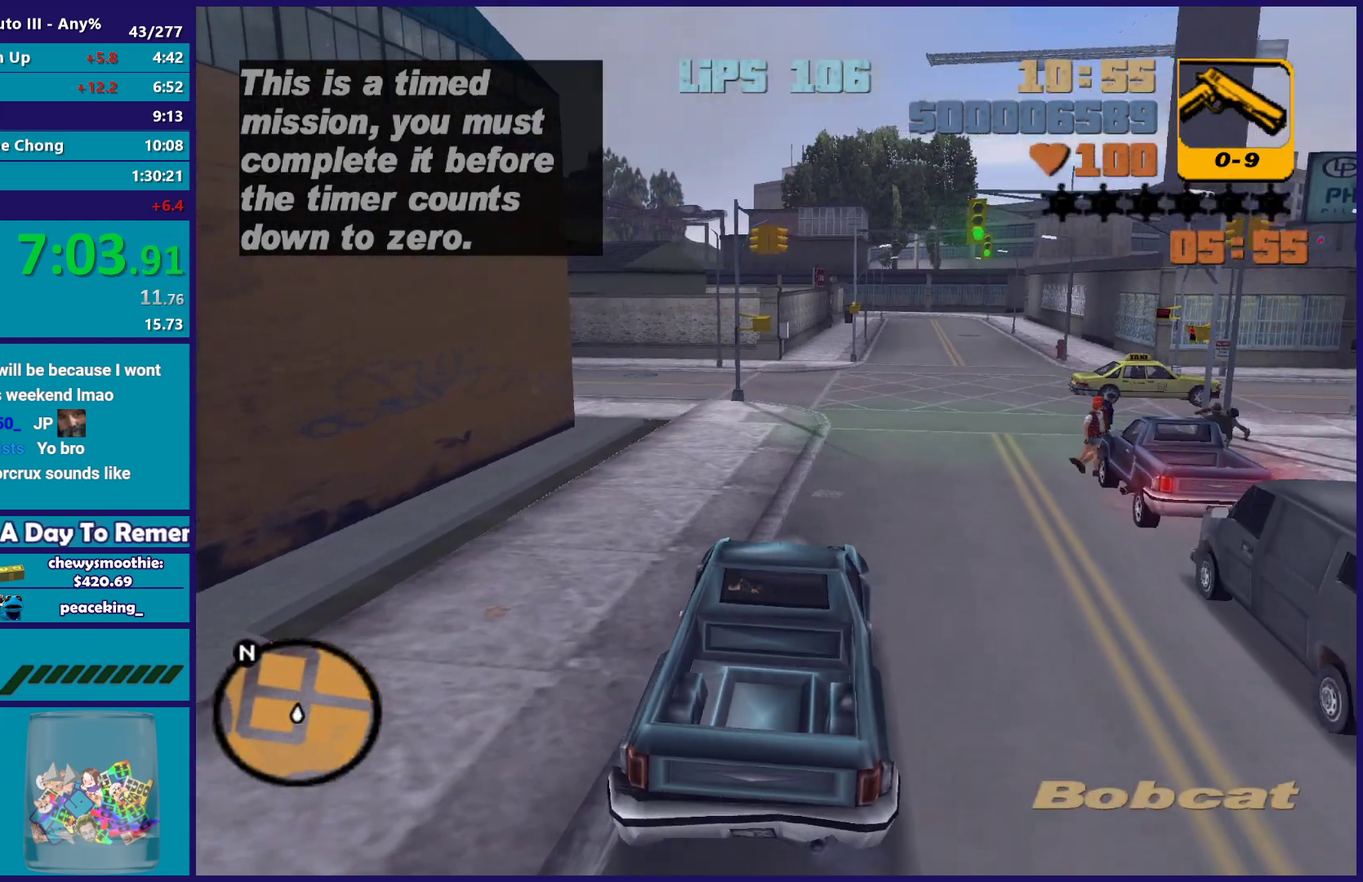
{"buttons": ["R2"], "left_stick": "center", "right_stick": "center", "events": [[167, "left_stick", "right"], [317, "left_stick", "center"]]}
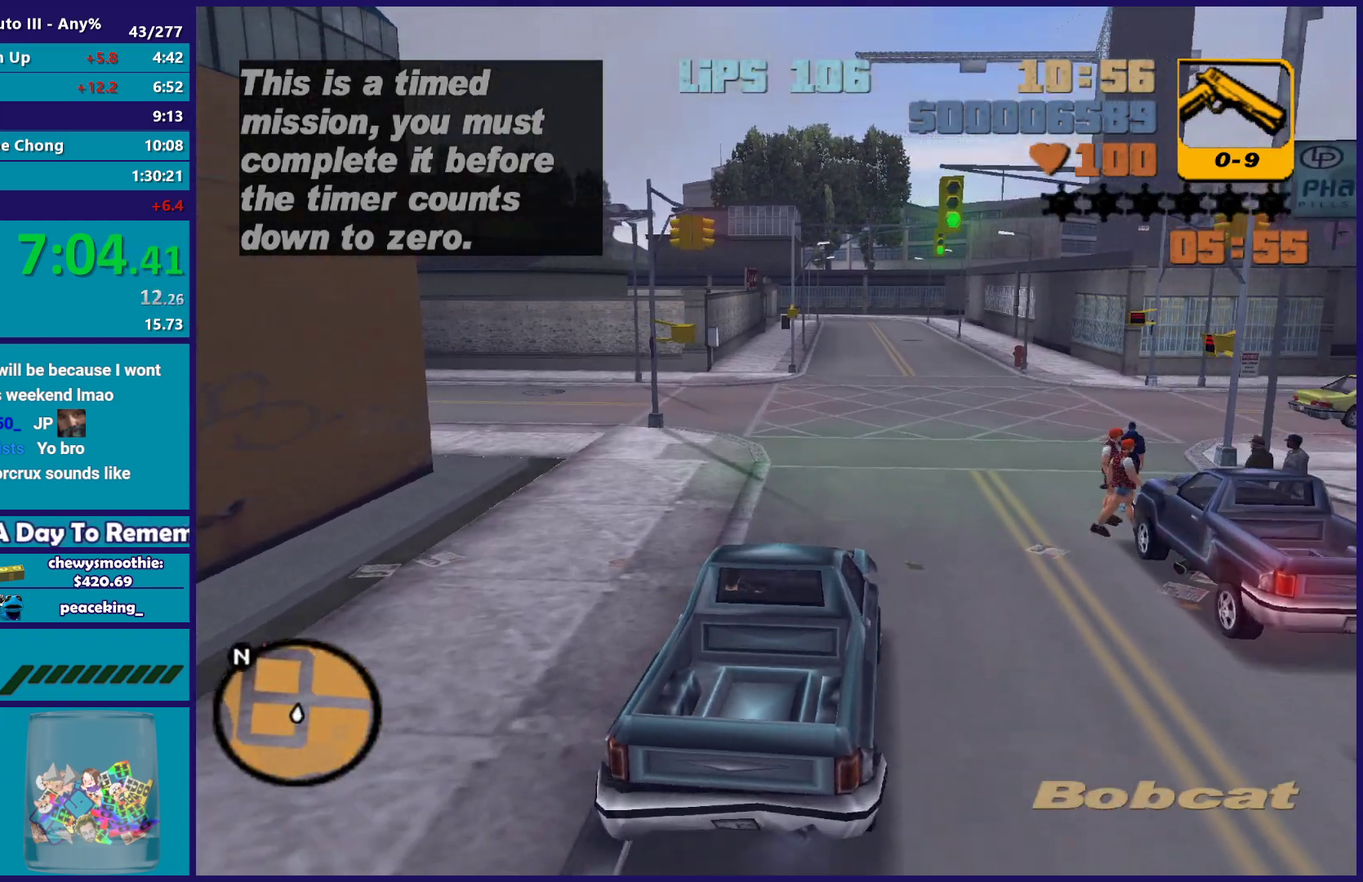
{"buttons": ["R2"], "left_stick": "left", "right_stick": "center", "events": [[500, "left_stick", "left"]]}
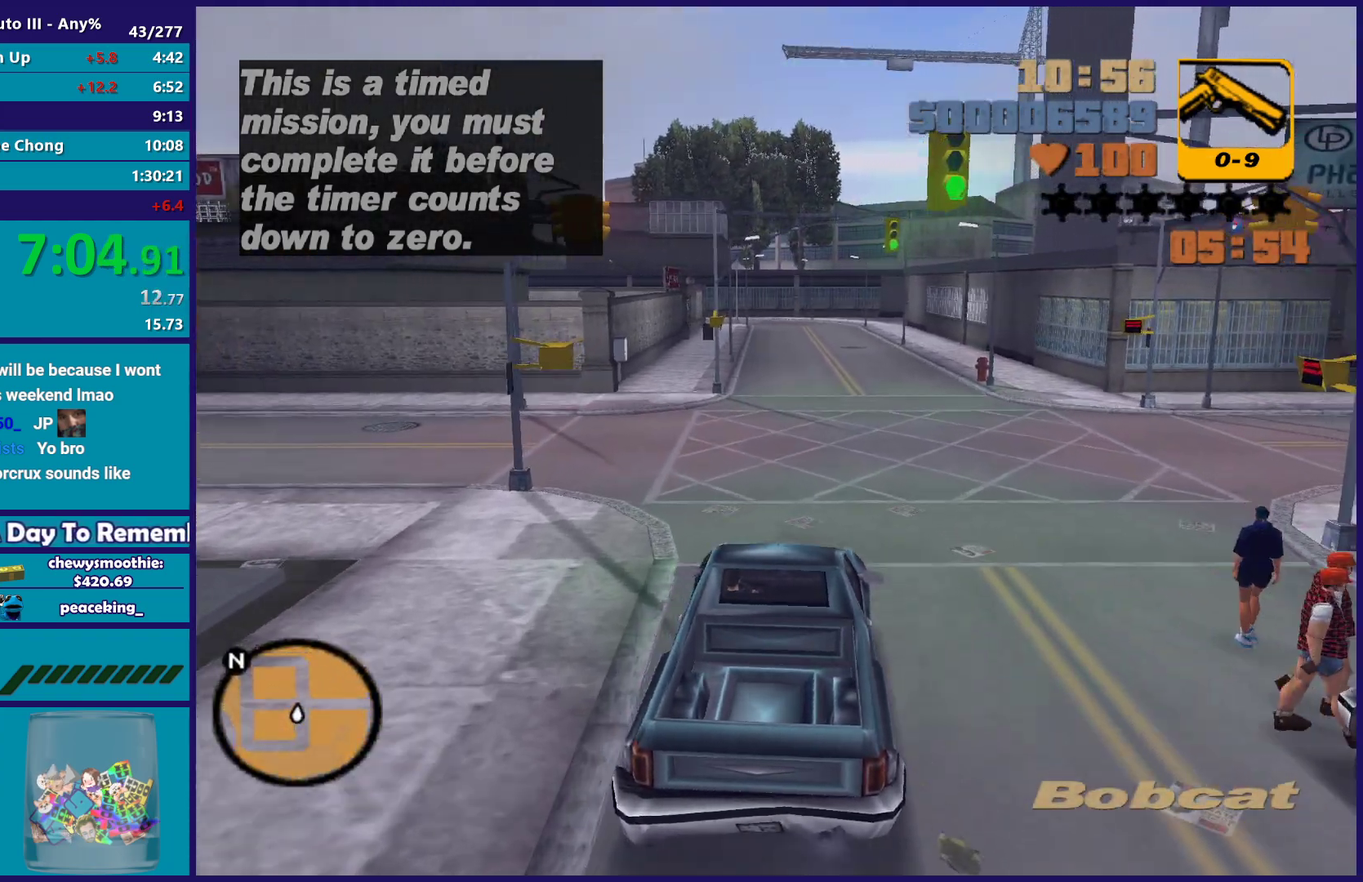
{"buttons": [], "left_stick": "left", "right_stick": "center", "events": [[267, "R2", "up"], [350, "A", "down"], [500, "A", "up"]]}
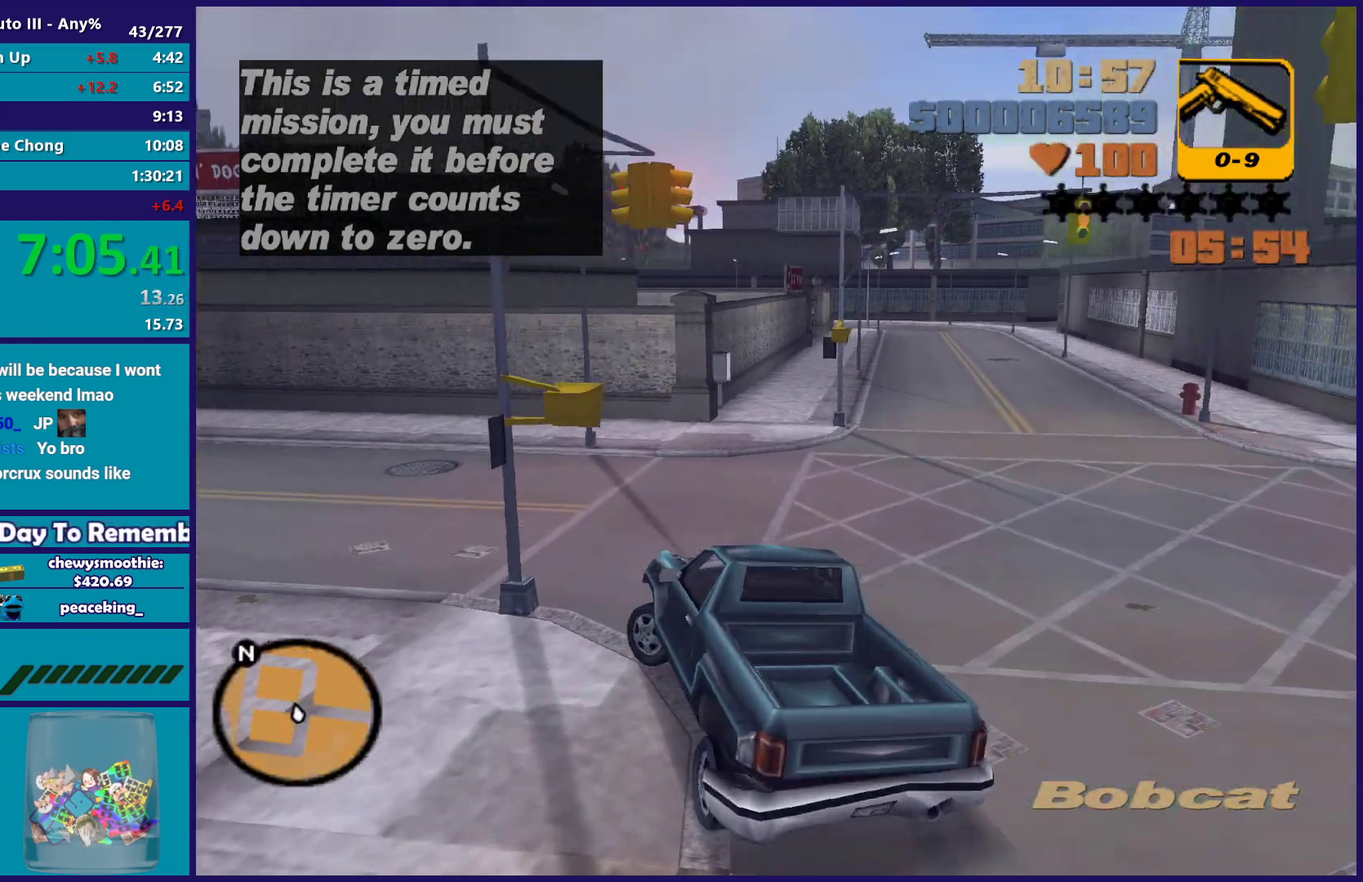
{"buttons": ["R2"], "left_stick": "left", "right_stick": "center", "events": [[17, "left_stick", "center"], [50, "R2", "down"], [67, "left_stick", "right"], [233, "left_stick", "left"]]}